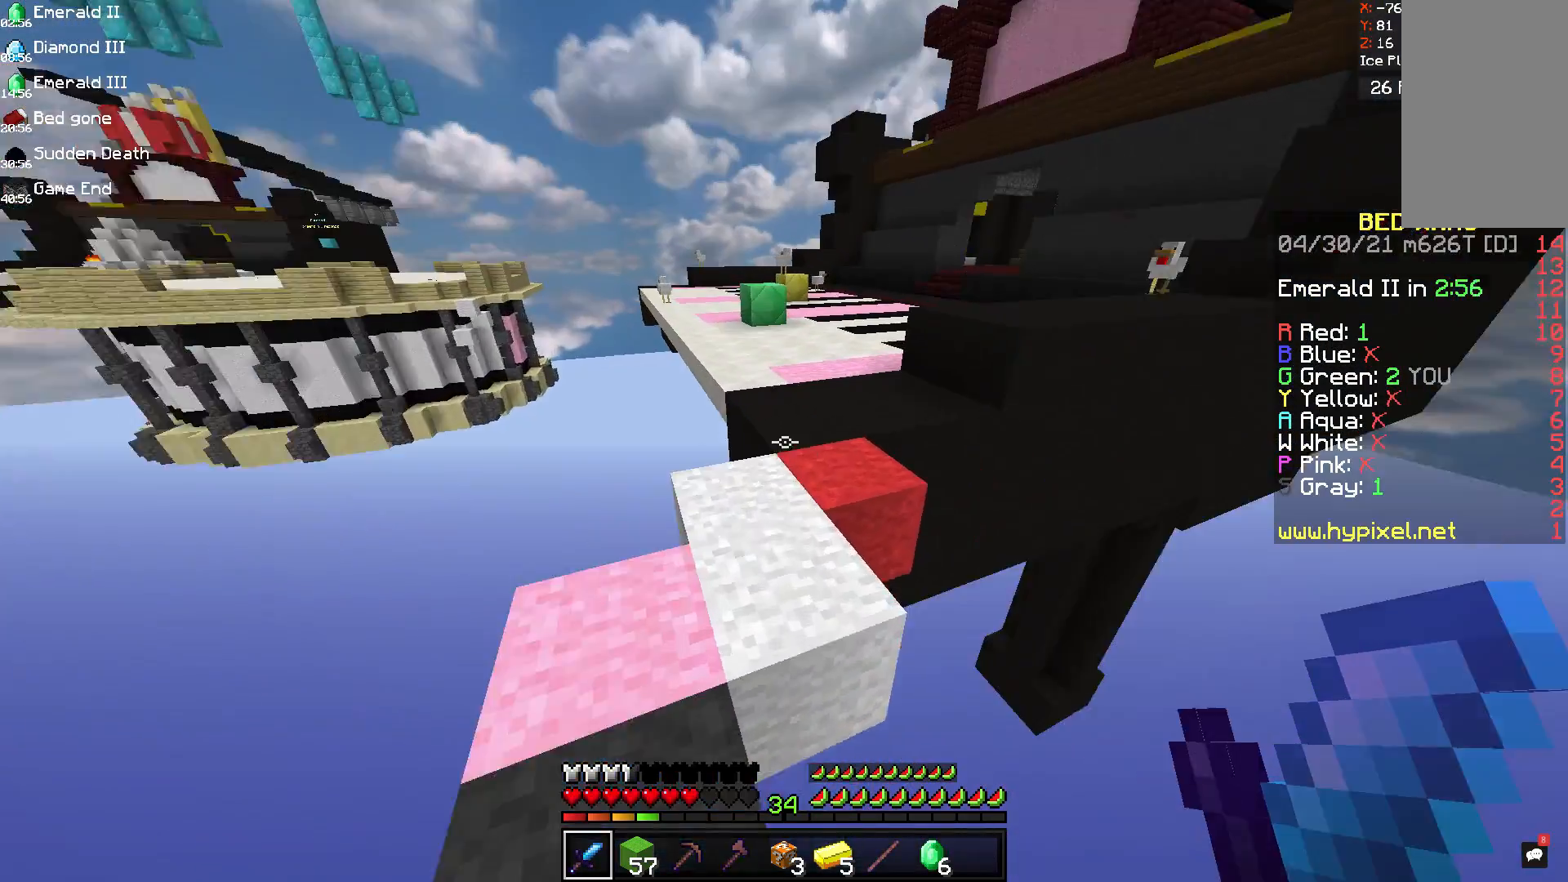
Gameplay with keyboard and mouse; each line is a JSON object with the keys and mouse buttons held at the frame after it. "events" lists presses ("down") and releases ("up") of "a", "d", "s", "space", "w", "mouse_left" and "mouse_right" between this image and that frame as [ms after this image, input, new state], when the widget could be followed in between. "mouse_left", "mouse_right" = the "left", "right" buttons of the "mouse" list. No other keys are recorded. Fast repeated clicks can show as one long hold. Mouse movement is not recorded.
{"keys": ["space", "w"], "mouse": [], "events": [[375, "space", "down"]]}
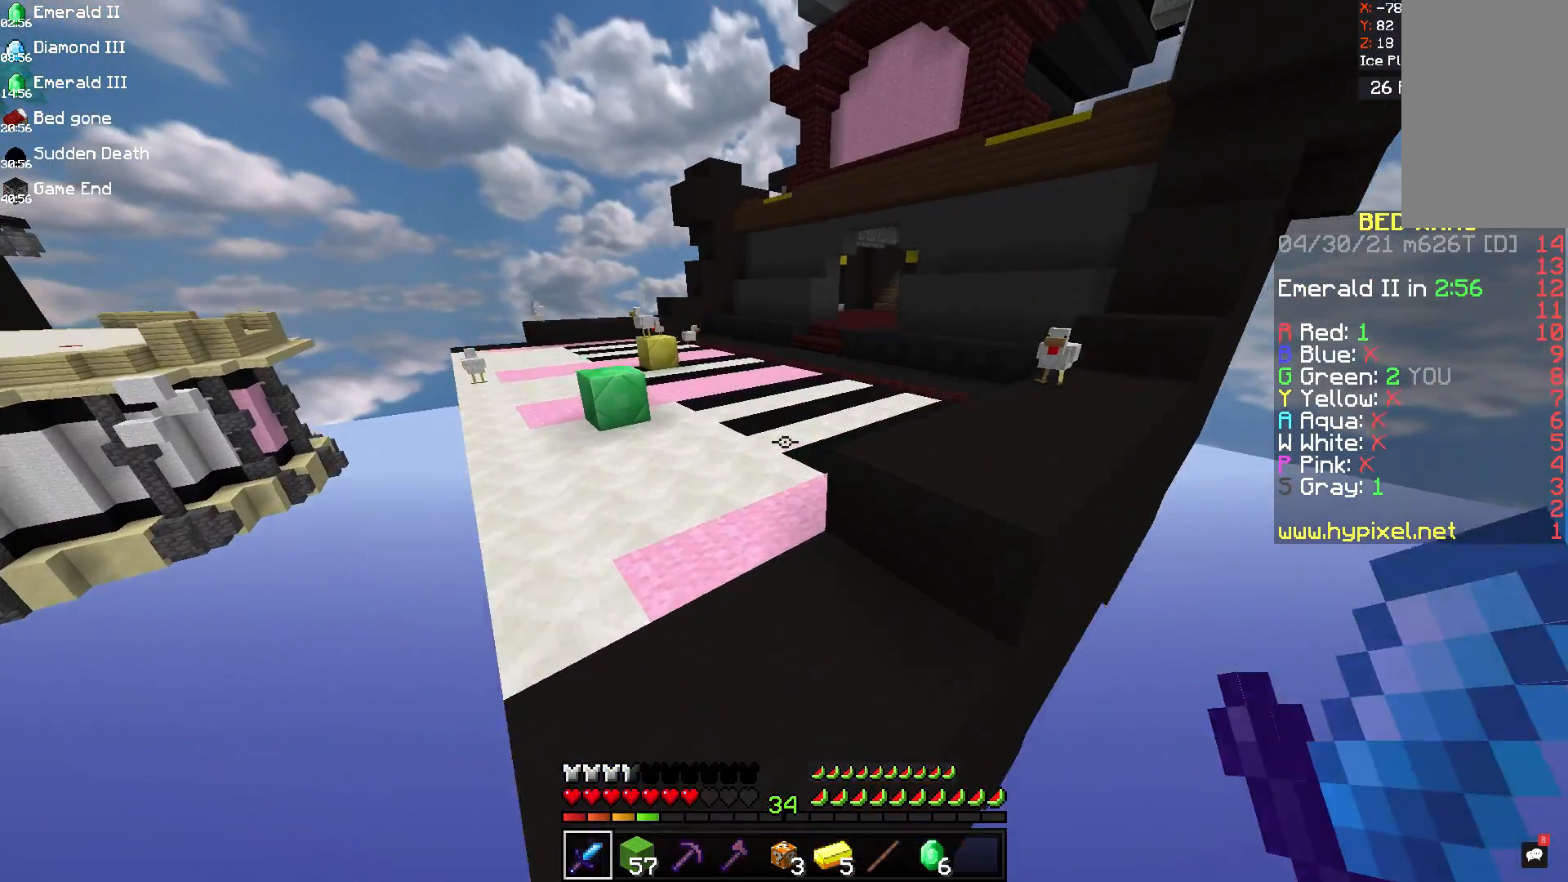
{"keys": ["space", "w"], "mouse": [], "events": []}
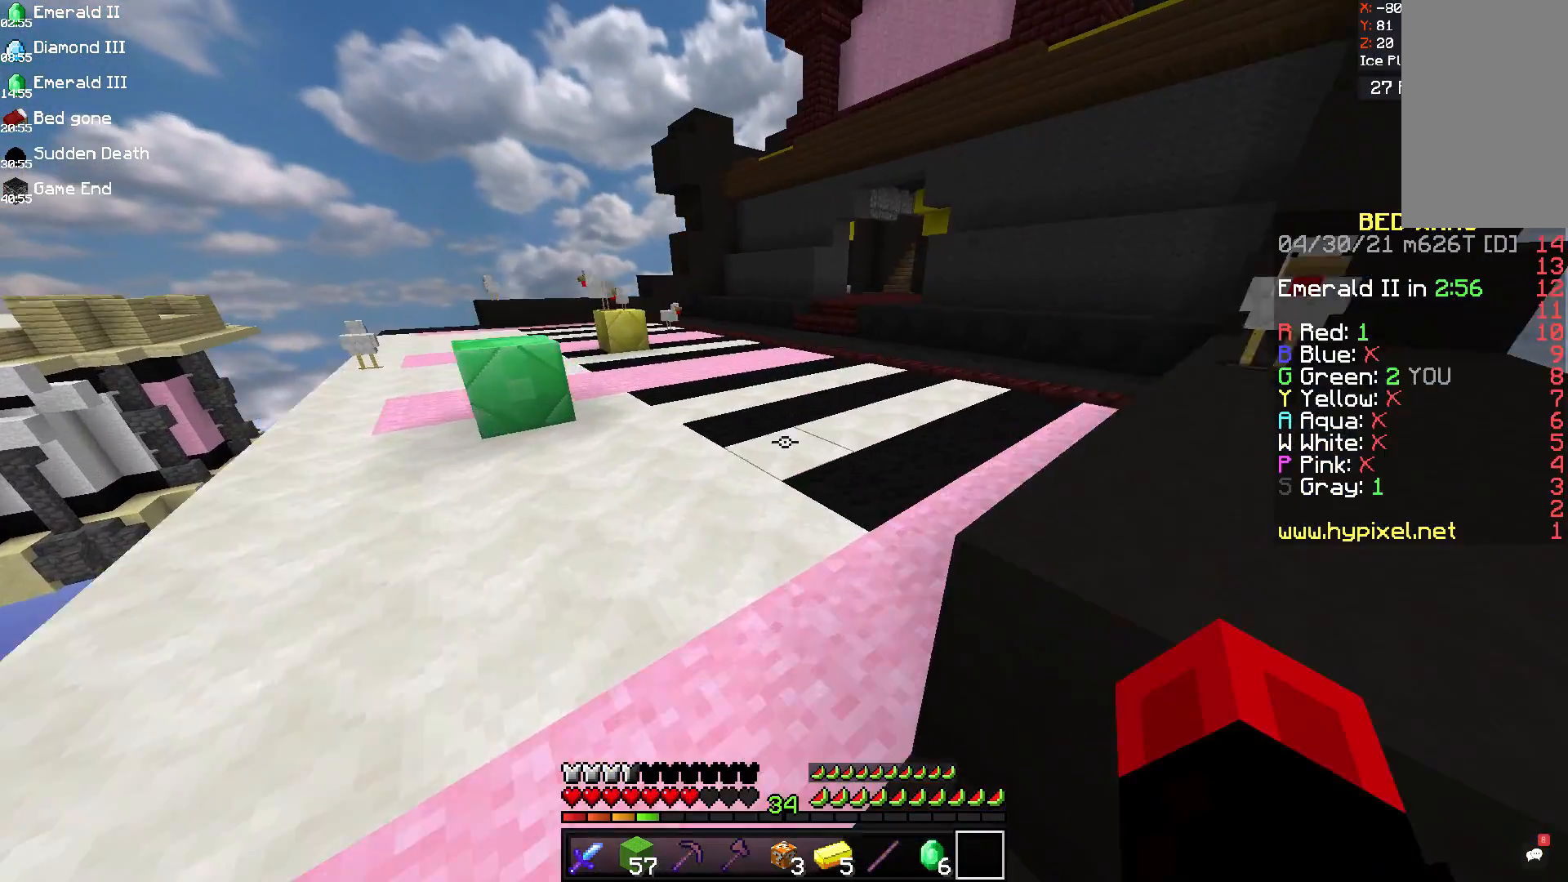
{"keys": ["space", "w"], "mouse": [], "events": [[42, "a", "down"], [167, "a", "up"]]}
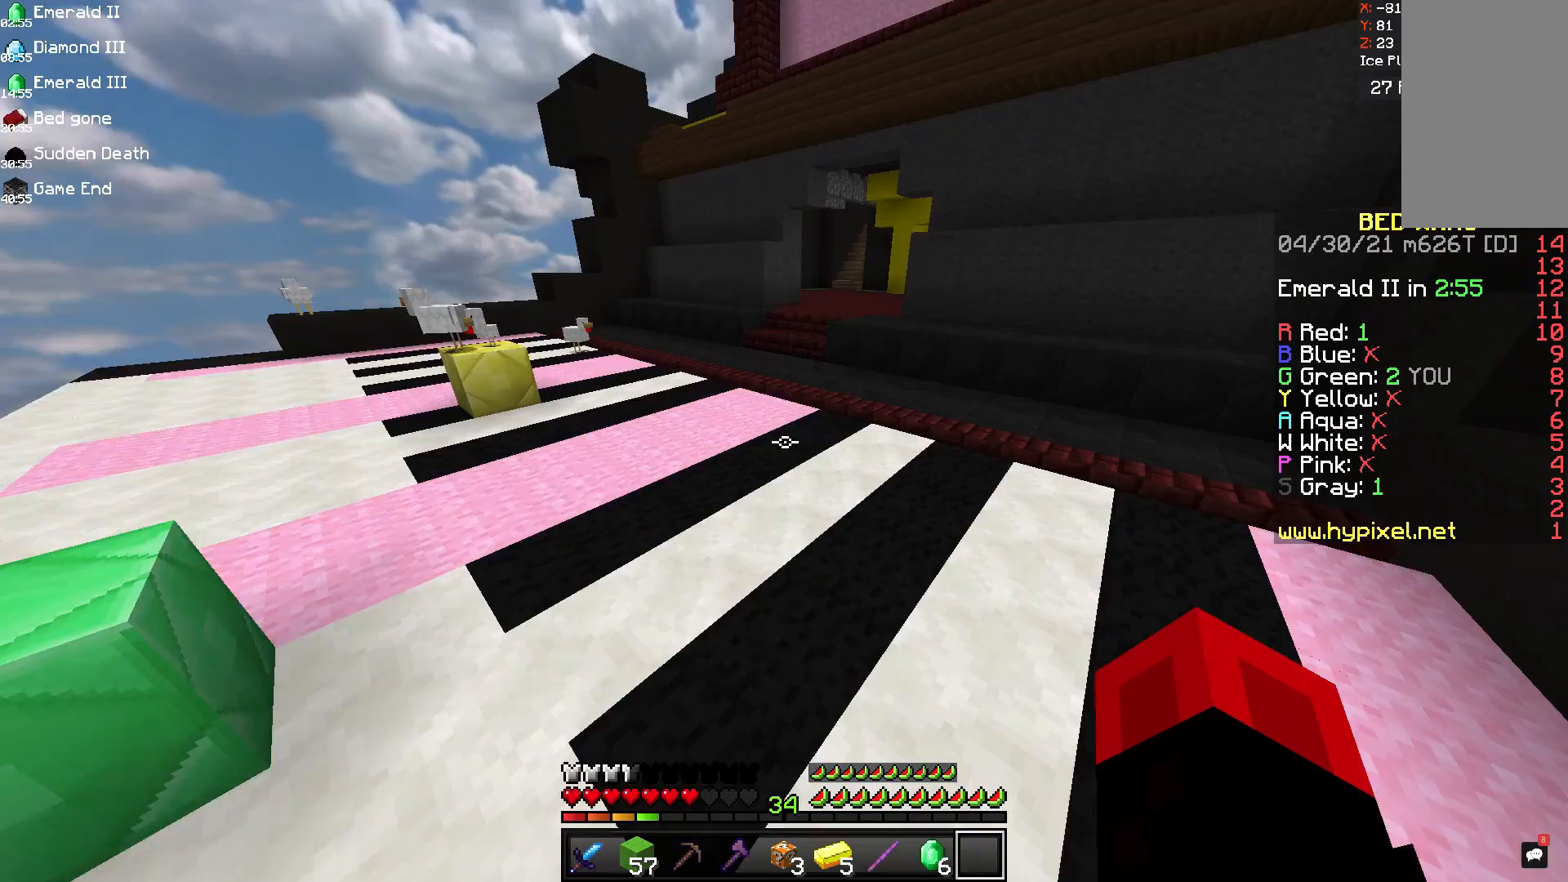
{"keys": ["space", "w"], "mouse": [], "events": []}
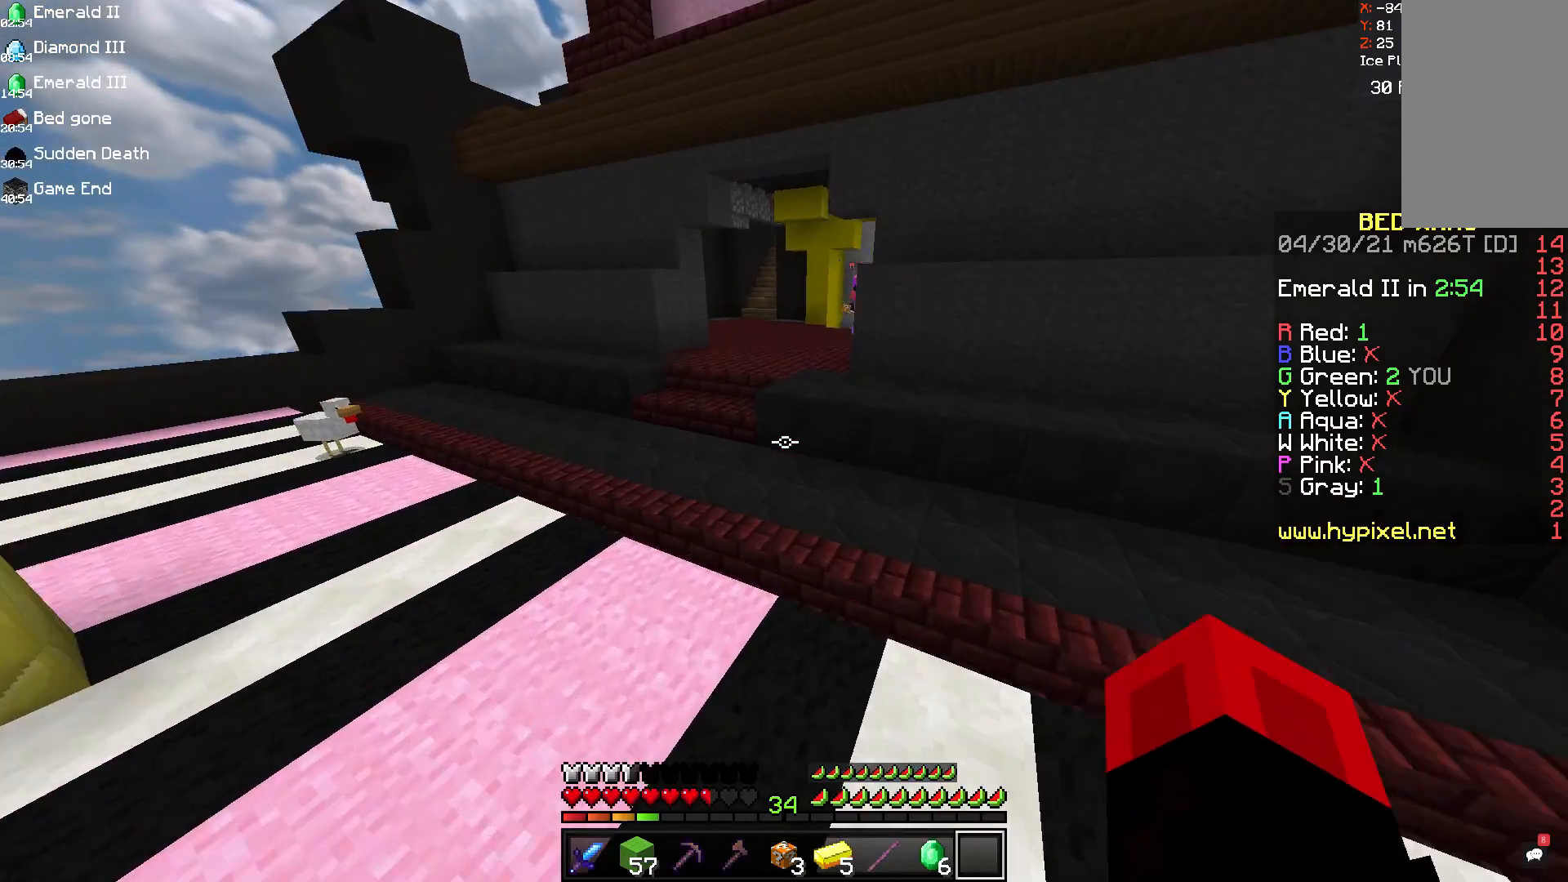
{"keys": ["a", "w"], "mouse": [], "events": [[333, "a", "down"], [500, "space", "up"]]}
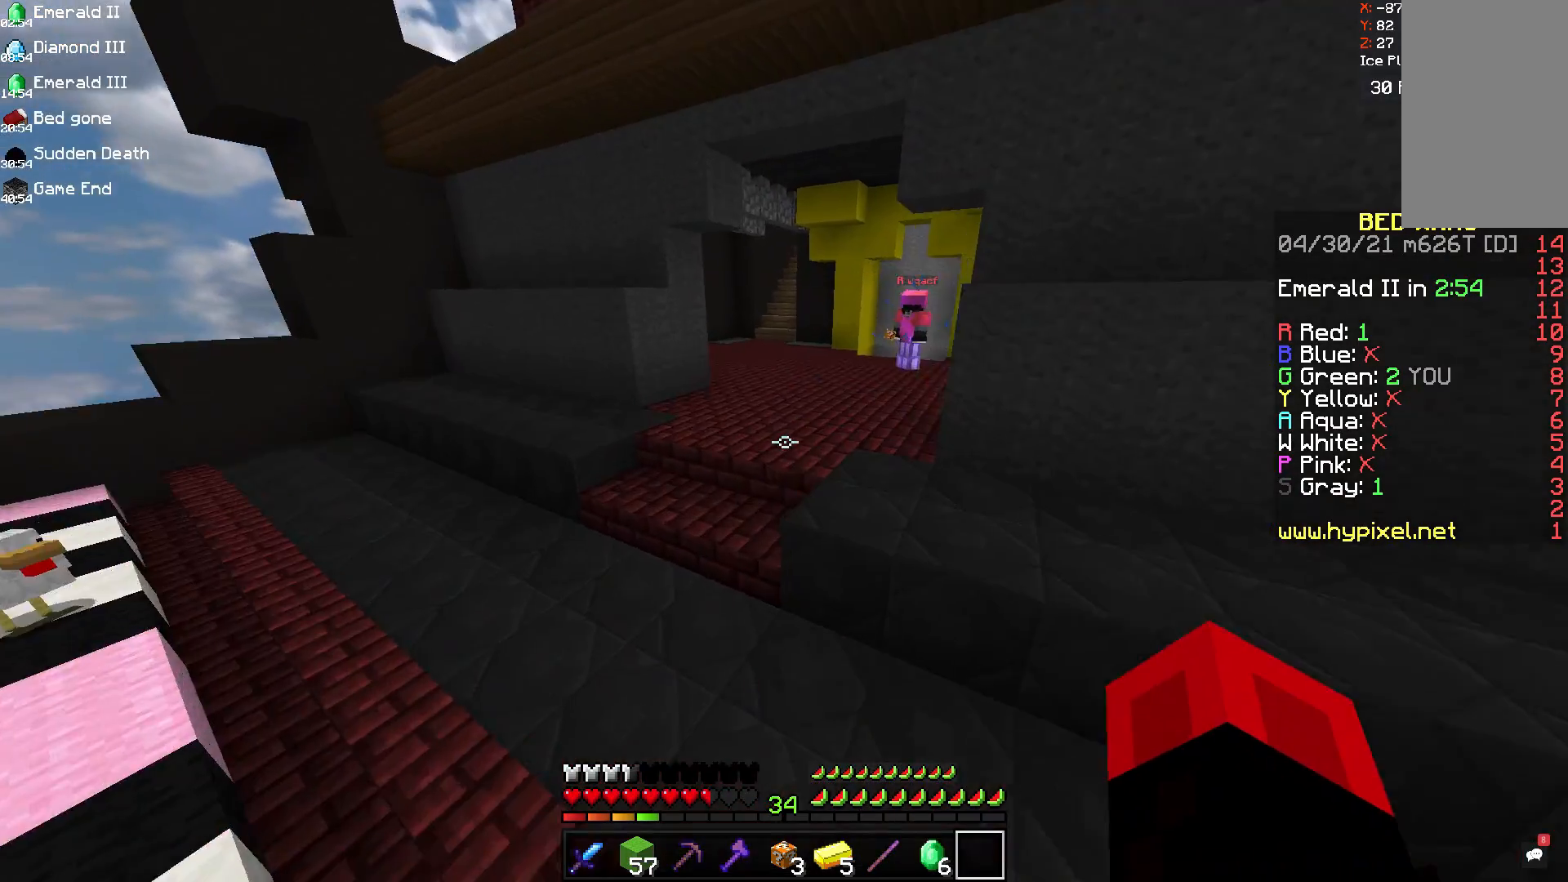
{"keys": ["d", "s"], "mouse": [], "events": [[333, "a", "up"], [333, "d", "down"], [333, "w", "up"], [375, "s", "down"]]}
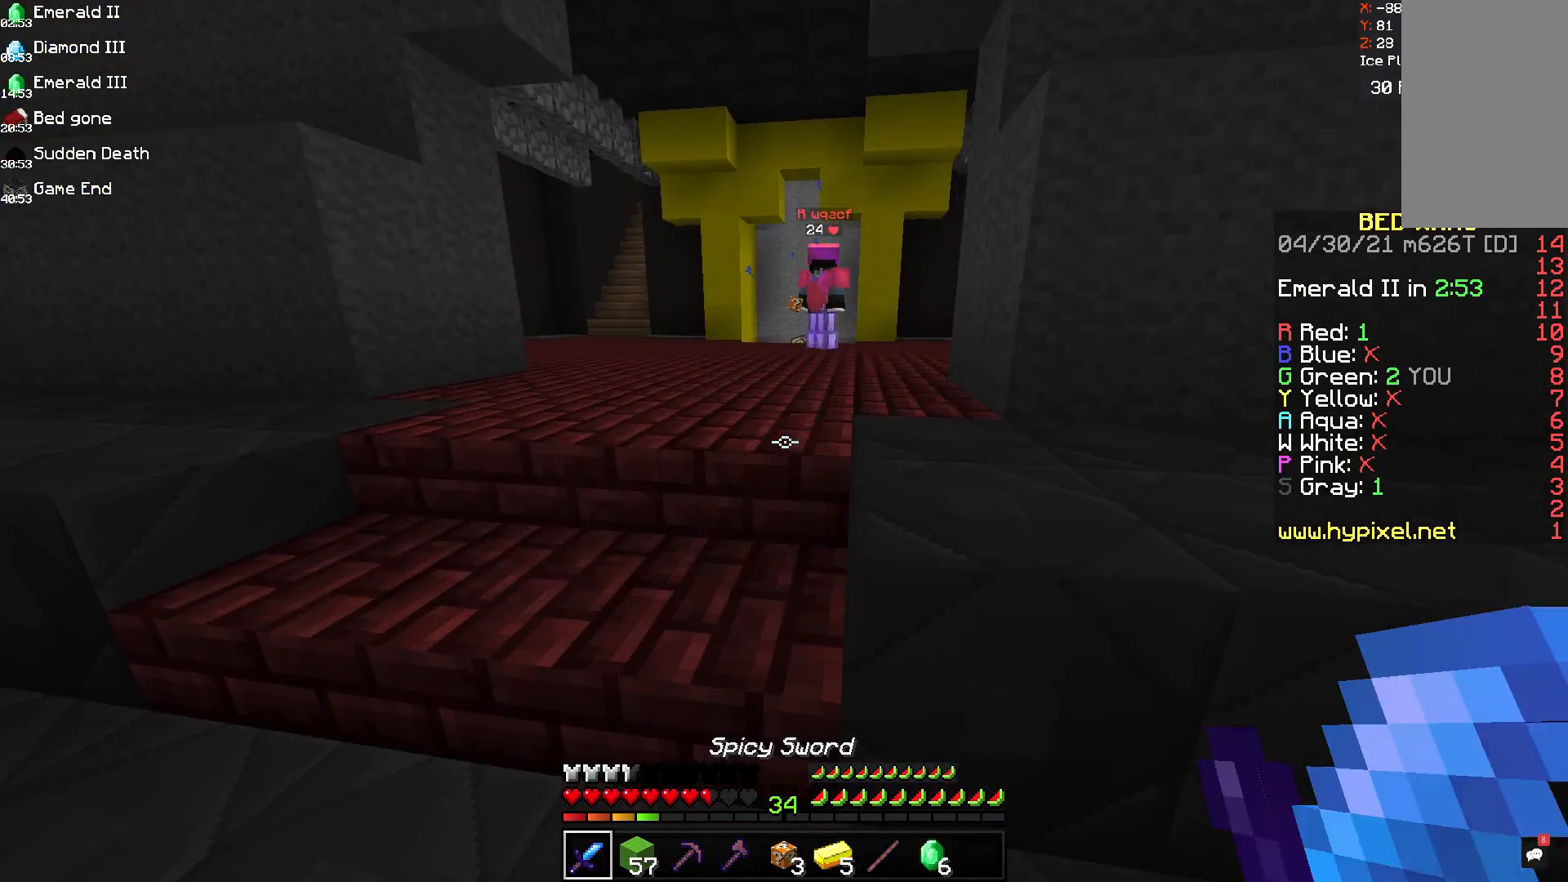
{"keys": ["s"], "mouse": ["left"], "events": [[42, "d", "up"], [208, "mouse_left", "down"]]}
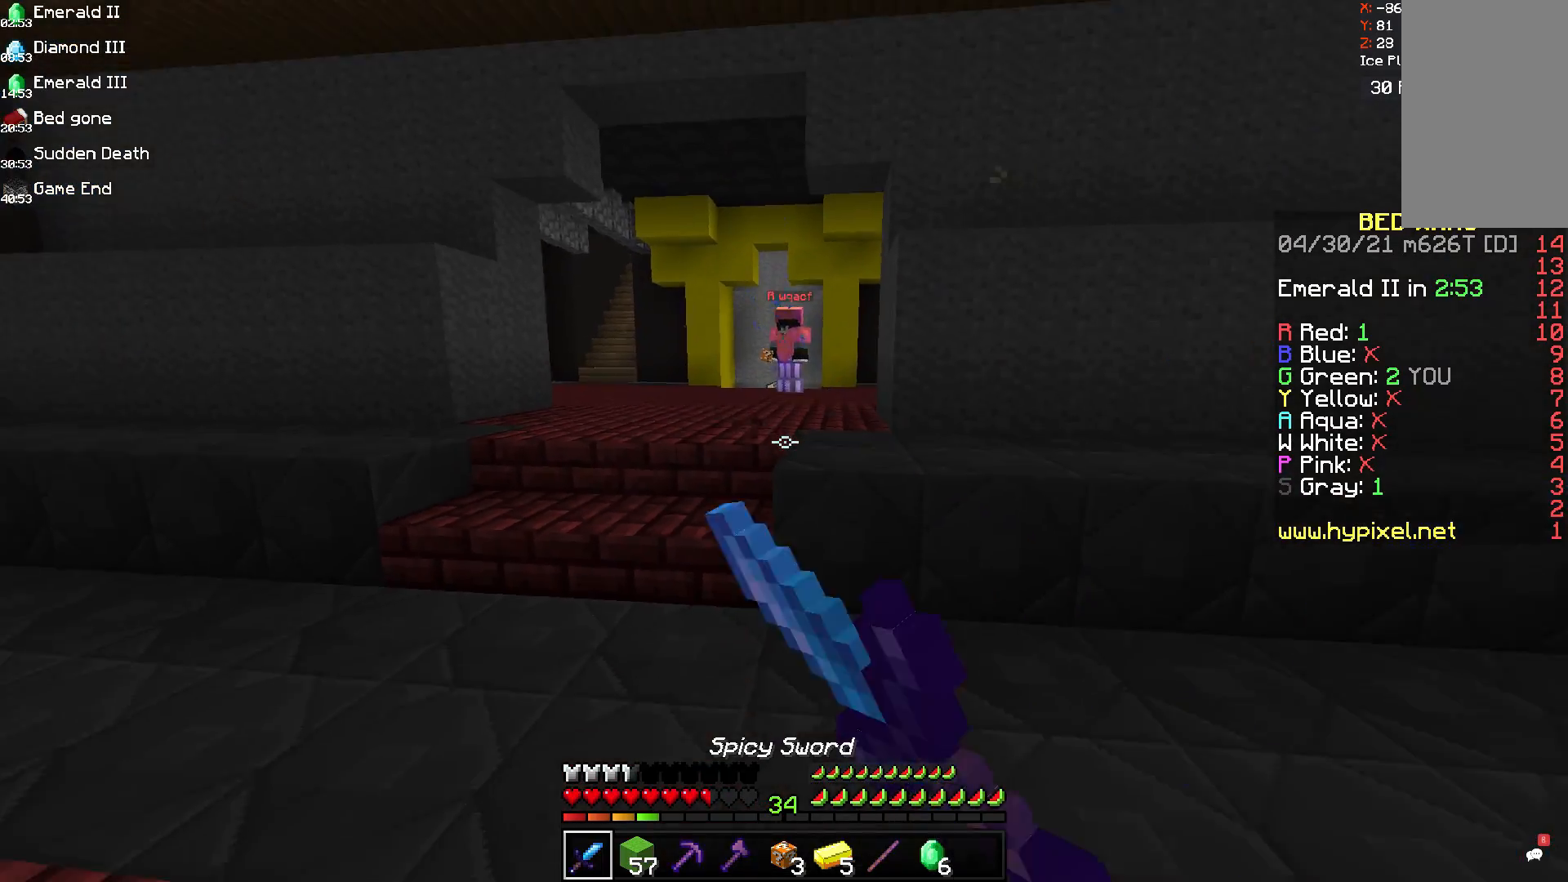
{"keys": ["s"], "mouse": [], "events": [[250, "mouse_left", "up"], [333, "mouse_left", "down"], [417, "mouse_left", "up"]]}
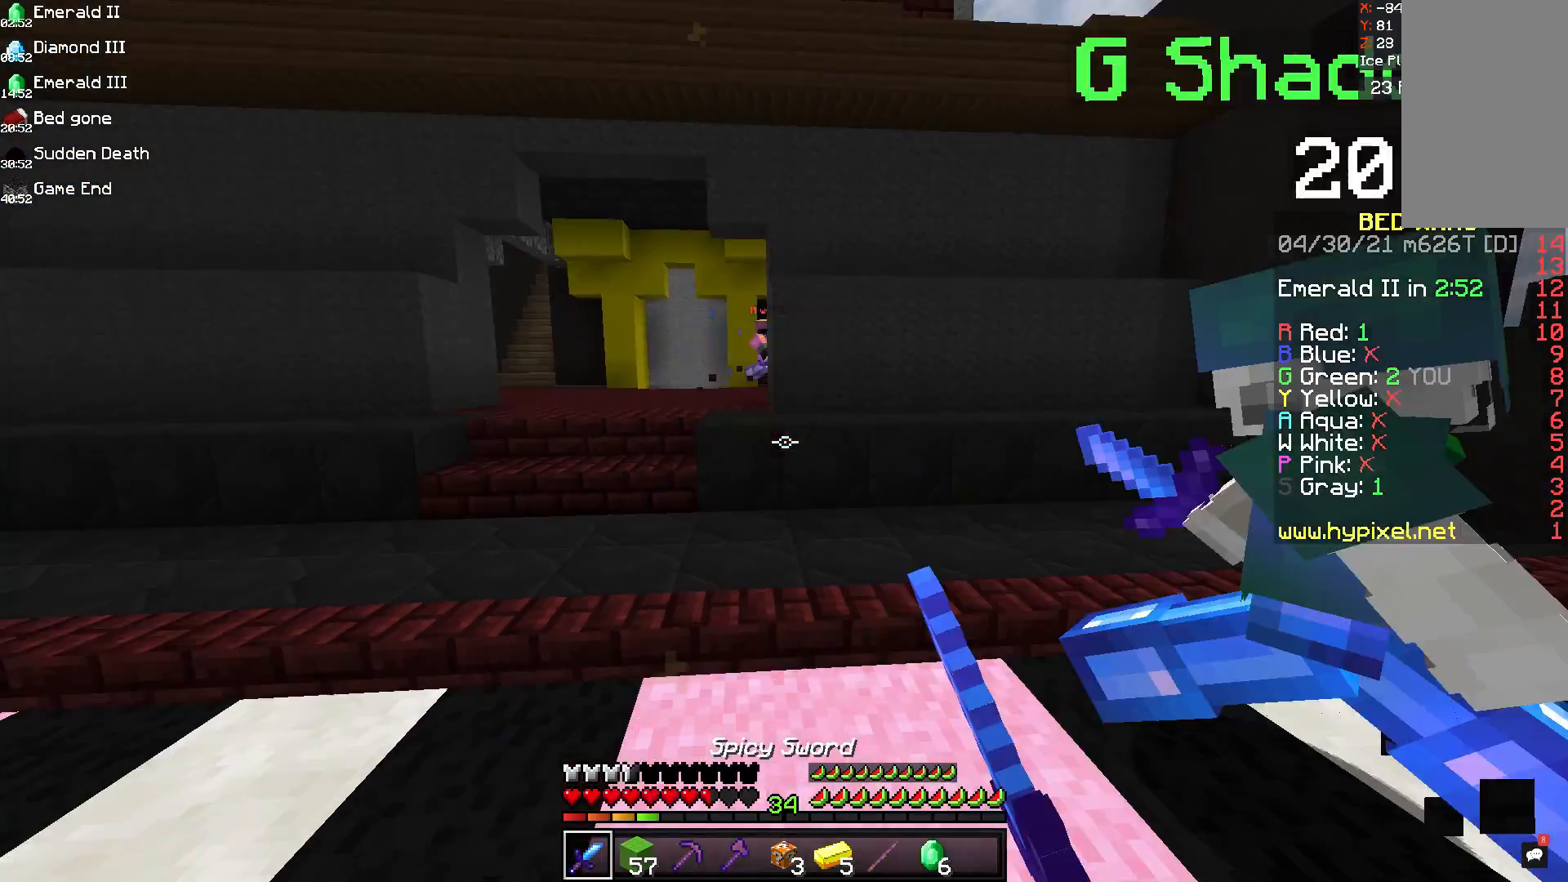
{"keys": ["w"], "mouse": [], "events": [[250, "s", "up"], [458, "w", "down"]]}
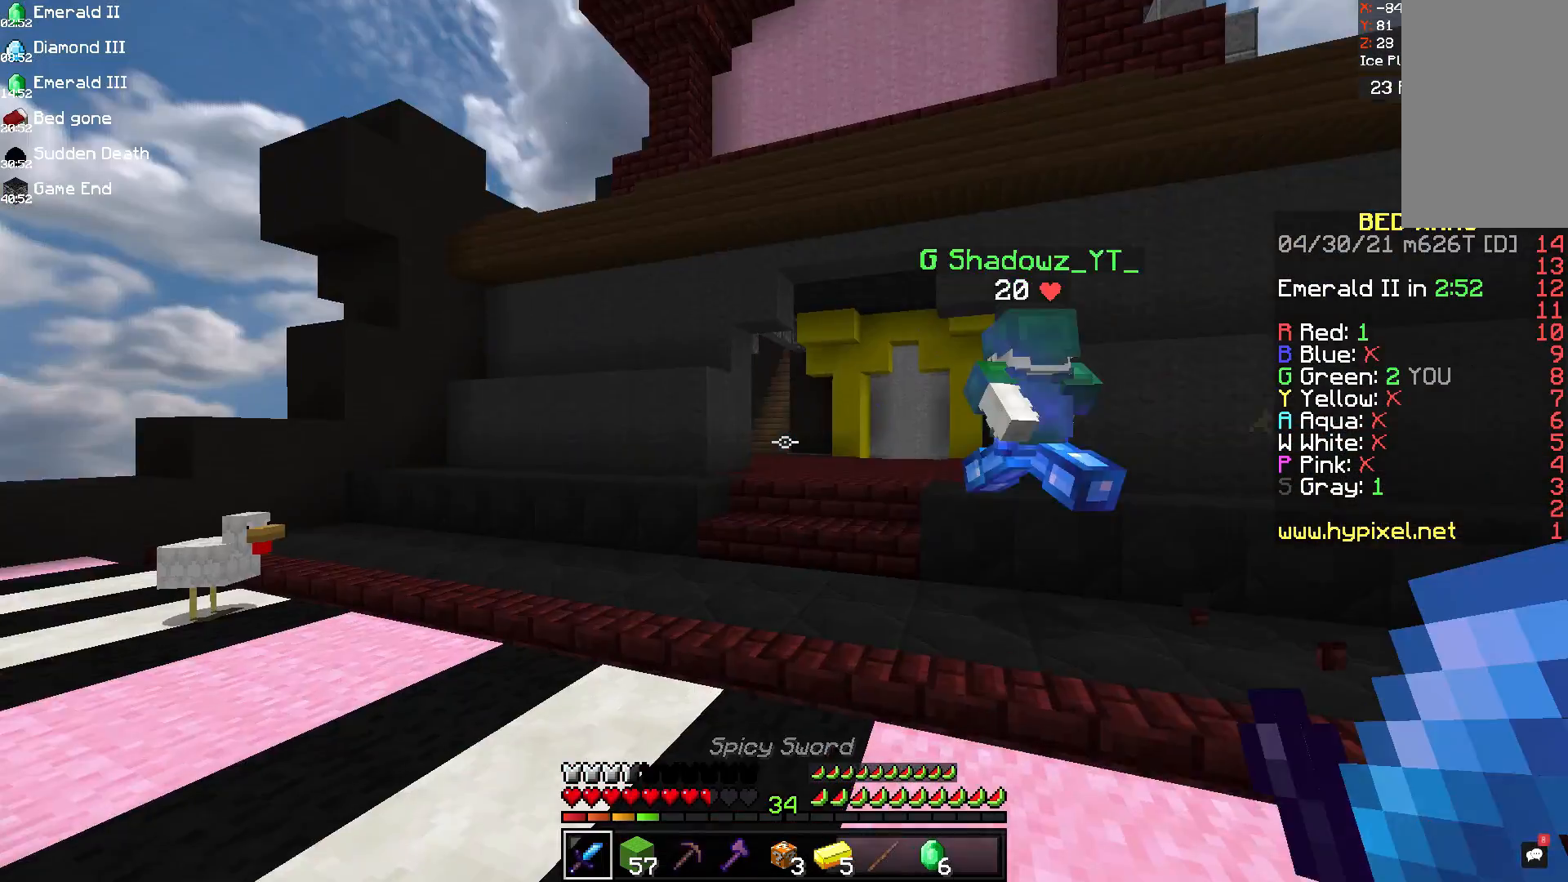
{"keys": ["w"], "mouse": [], "events": []}
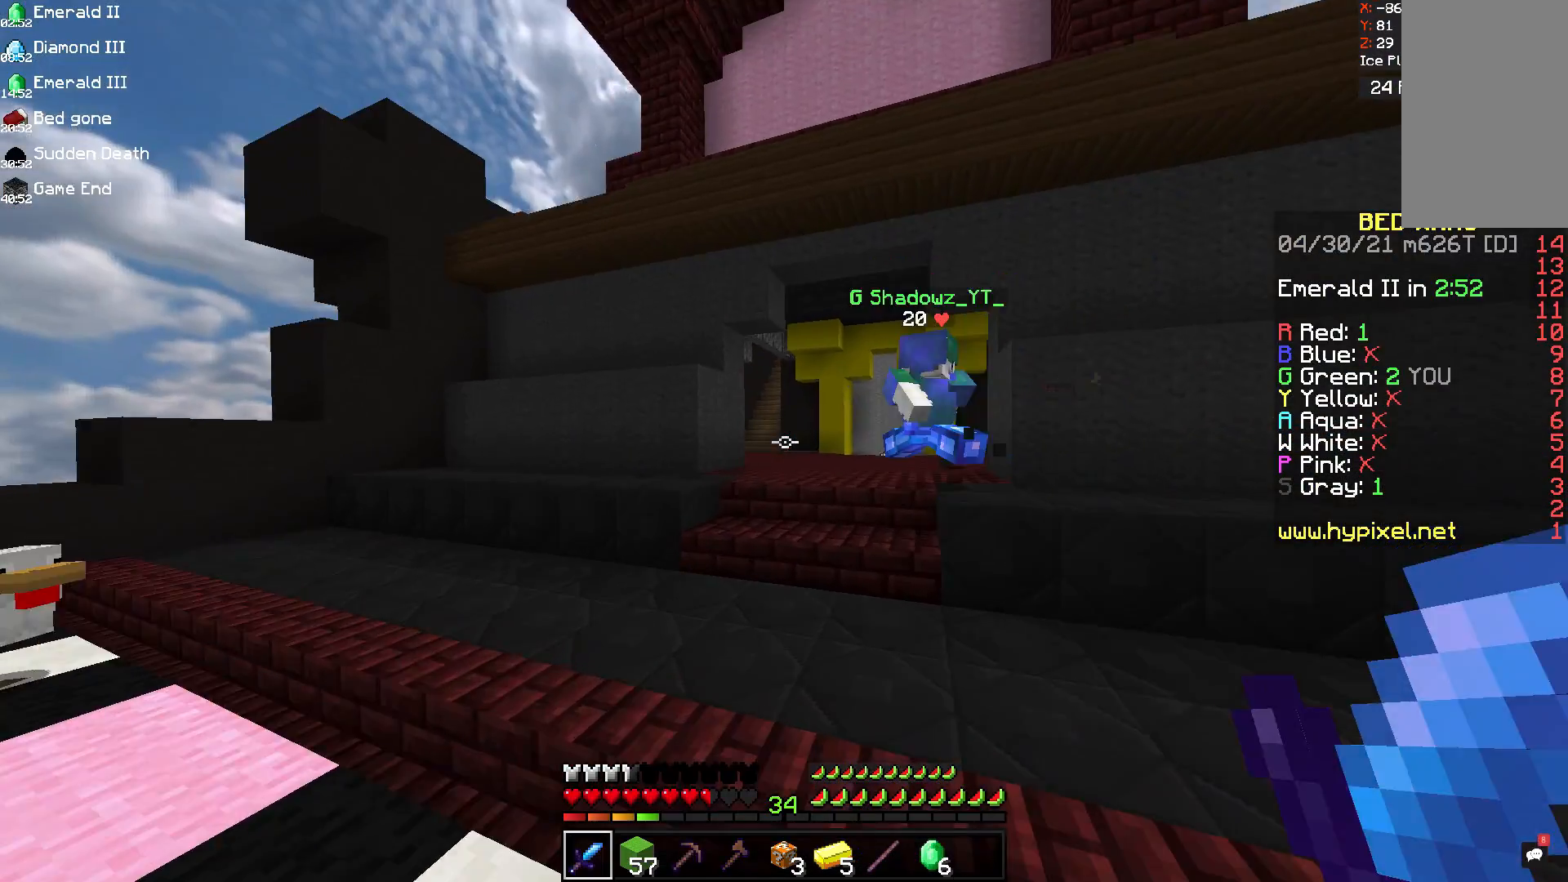
{"keys": ["w"], "mouse": [], "events": []}
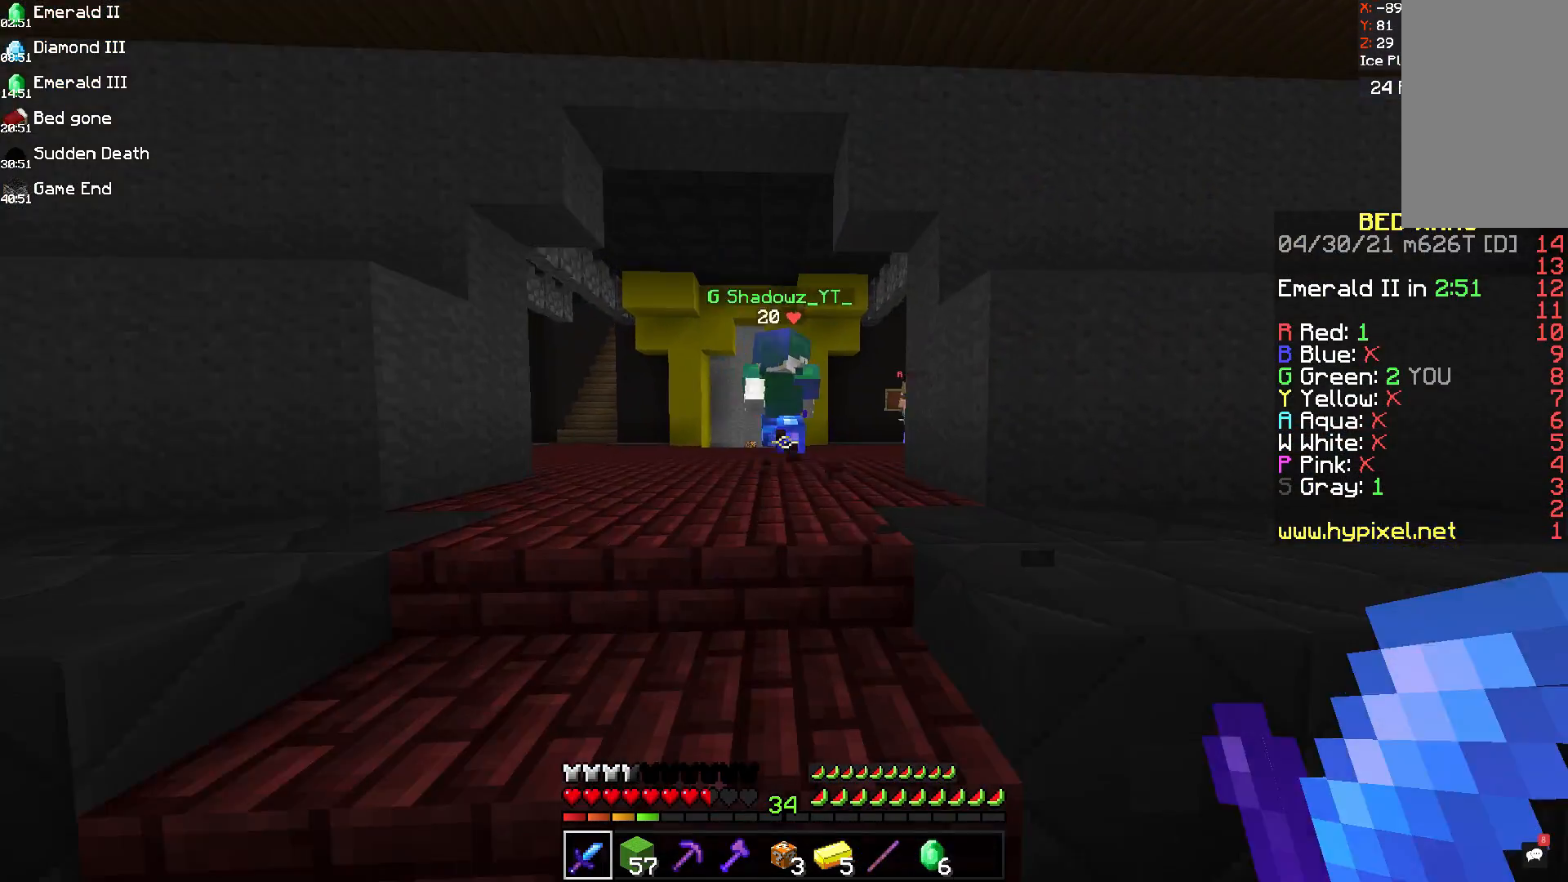
{"keys": ["w"], "mouse": [], "events": [[83, "space", "down"], [292, "space", "up"]]}
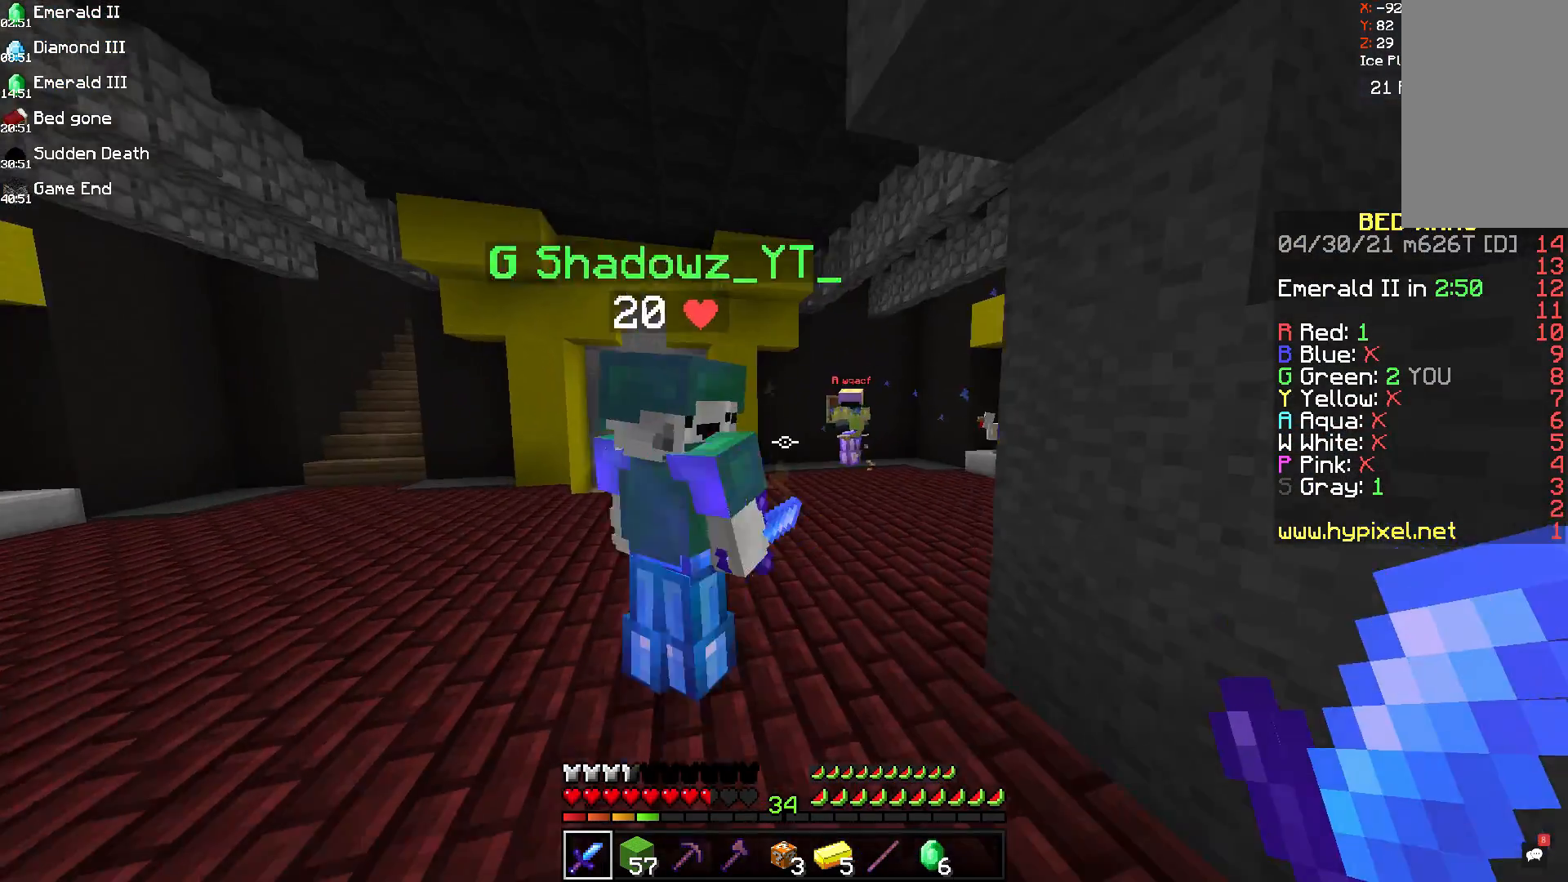
{"keys": ["d", "w"], "mouse": ["left"], "events": [[417, "d", "down"], [458, "mouse_left", "down"]]}
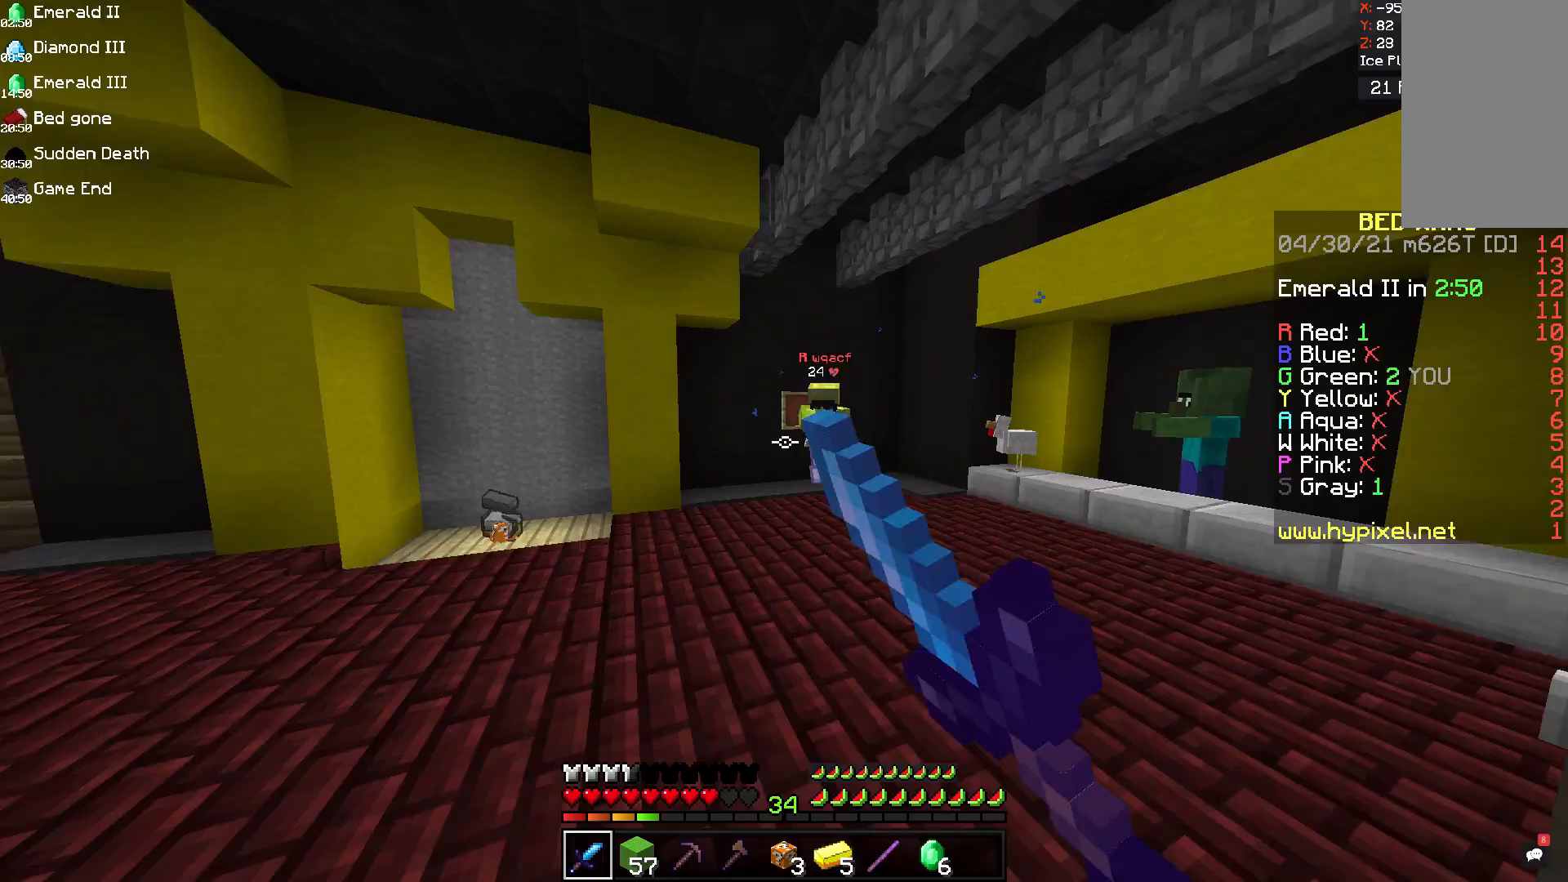
{"keys": ["d", "w"], "mouse": [], "events": [[83, "d", "up"], [417, "d", "down"], [500, "mouse_left", "up"]]}
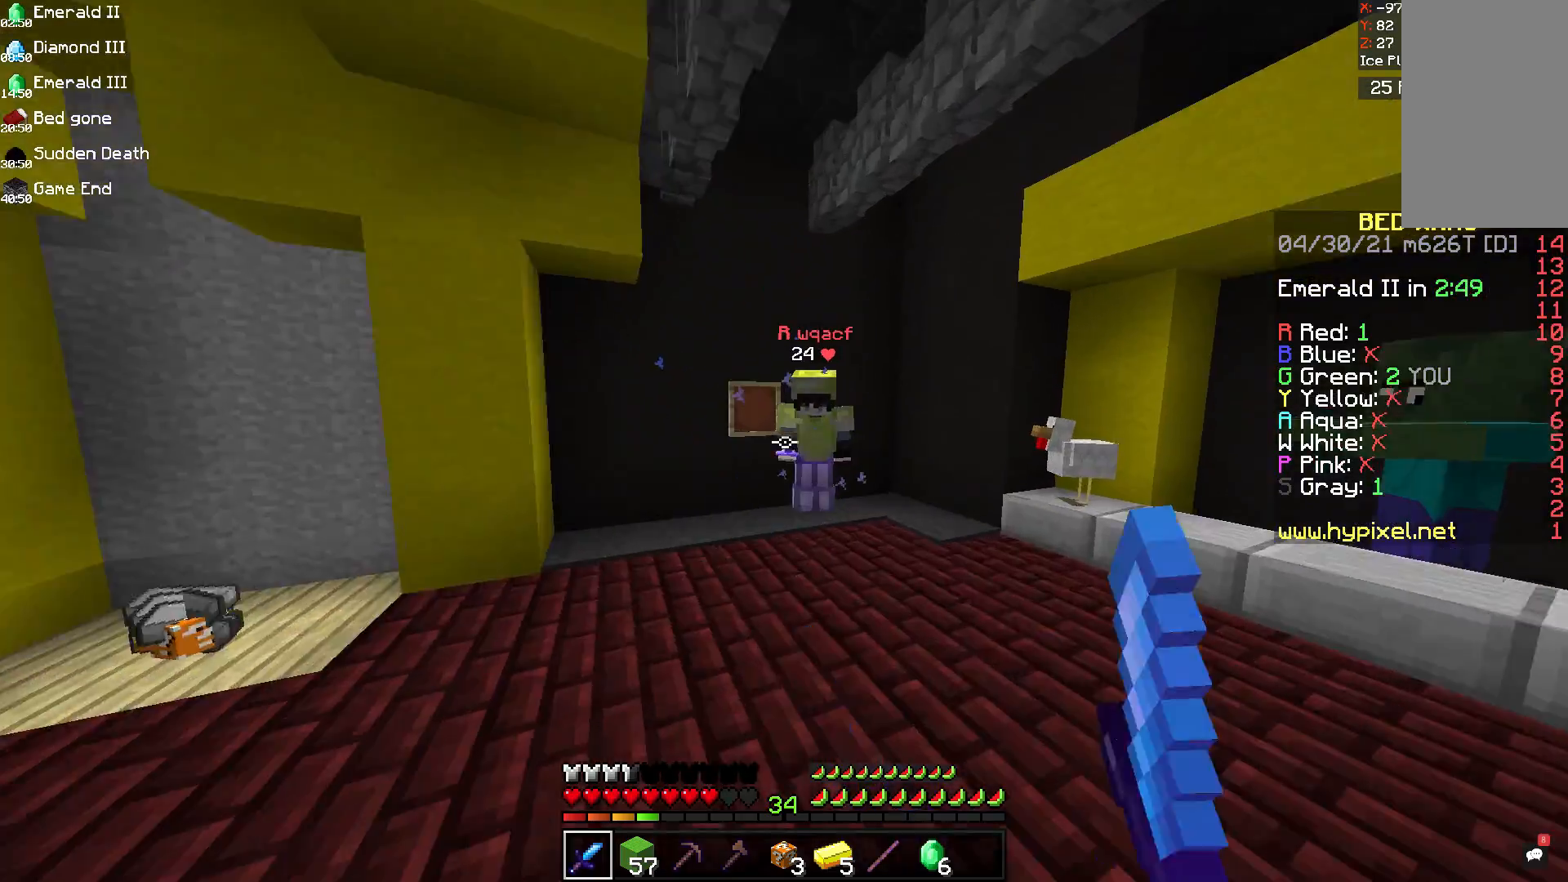
{"keys": ["w"], "mouse": ["left"], "events": [[42, "mouse_left", "down"], [125, "mouse_left", "up"], [250, "d", "up"], [250, "mouse_left", "down"]]}
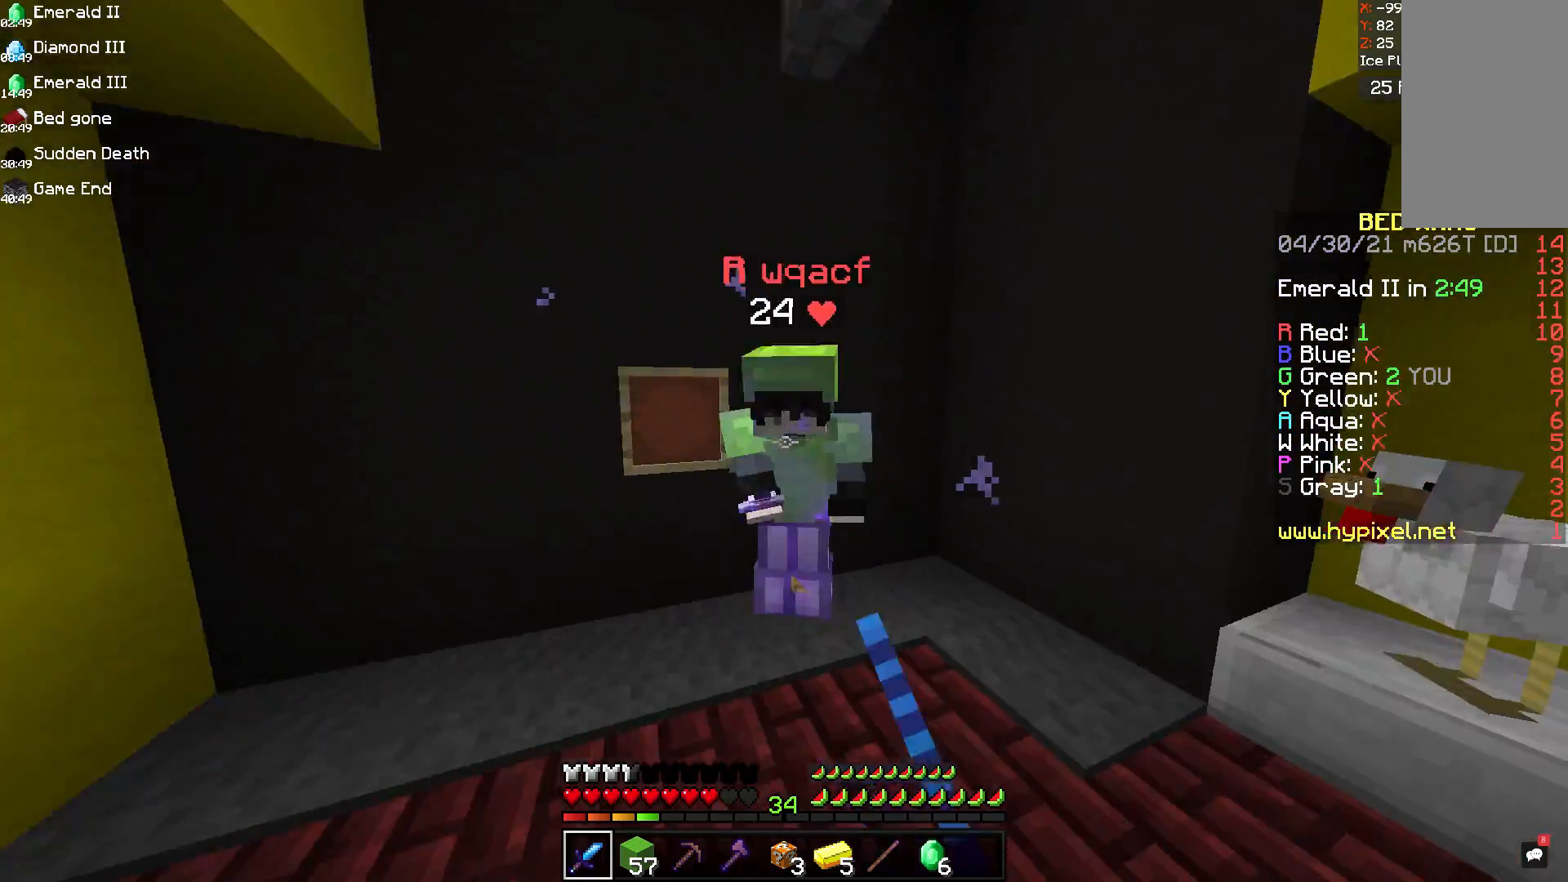
{"keys": ["s"], "mouse": ["left"], "events": [[42, "d", "down"], [208, "w", "up"], [250, "a", "down"], [250, "s", "down"], [292, "d", "up"], [417, "a", "up"]]}
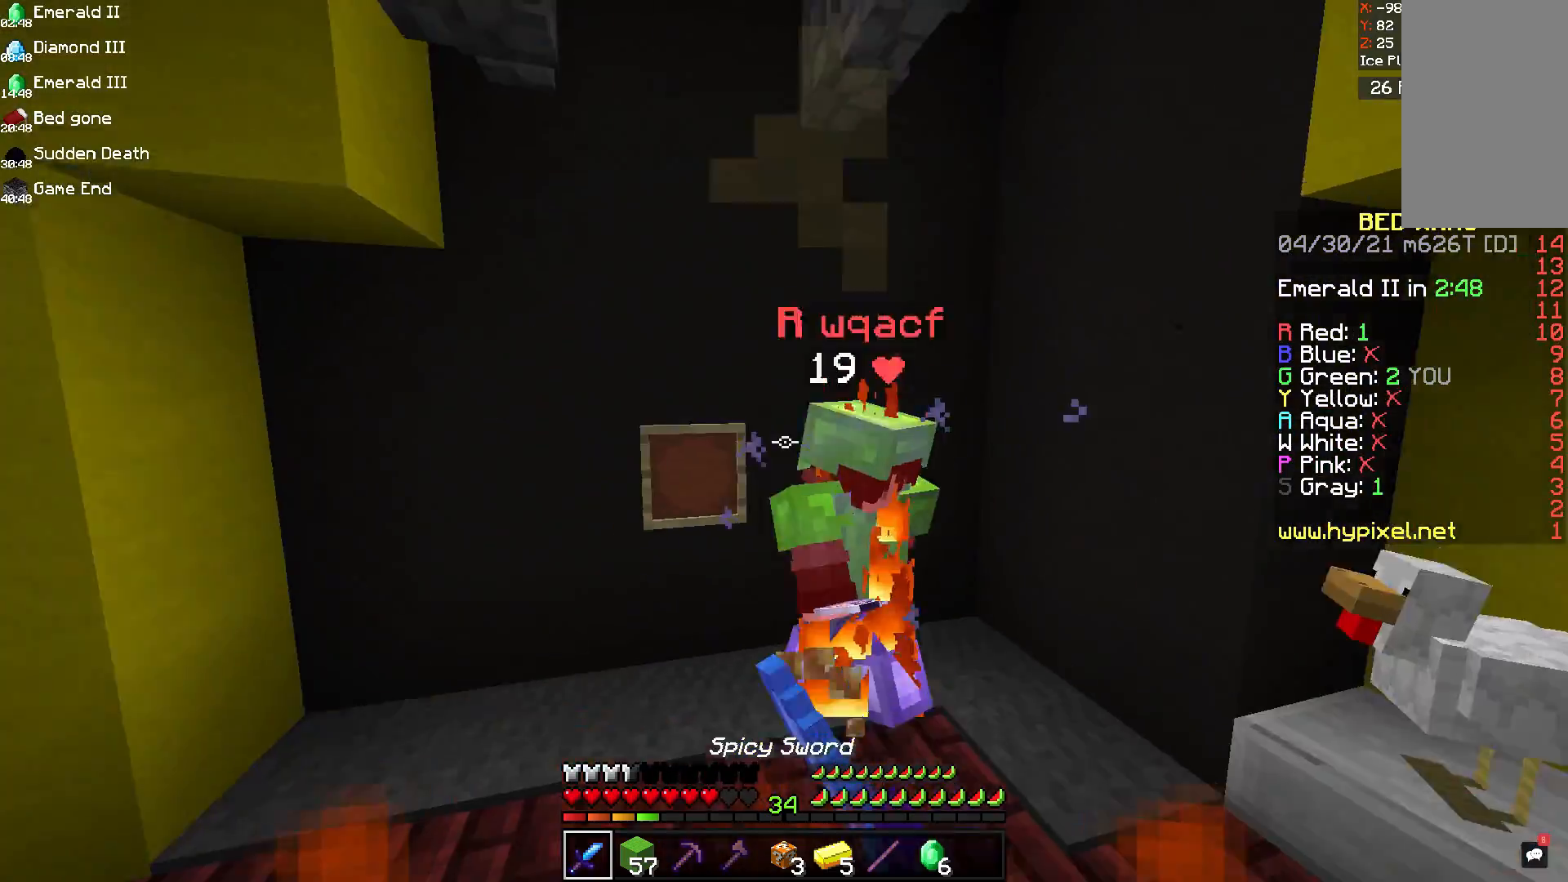
{"keys": ["d", "w"], "mouse": ["left"], "events": [[125, "s", "up"], [125, "w", "down"], [167, "d", "down"]]}
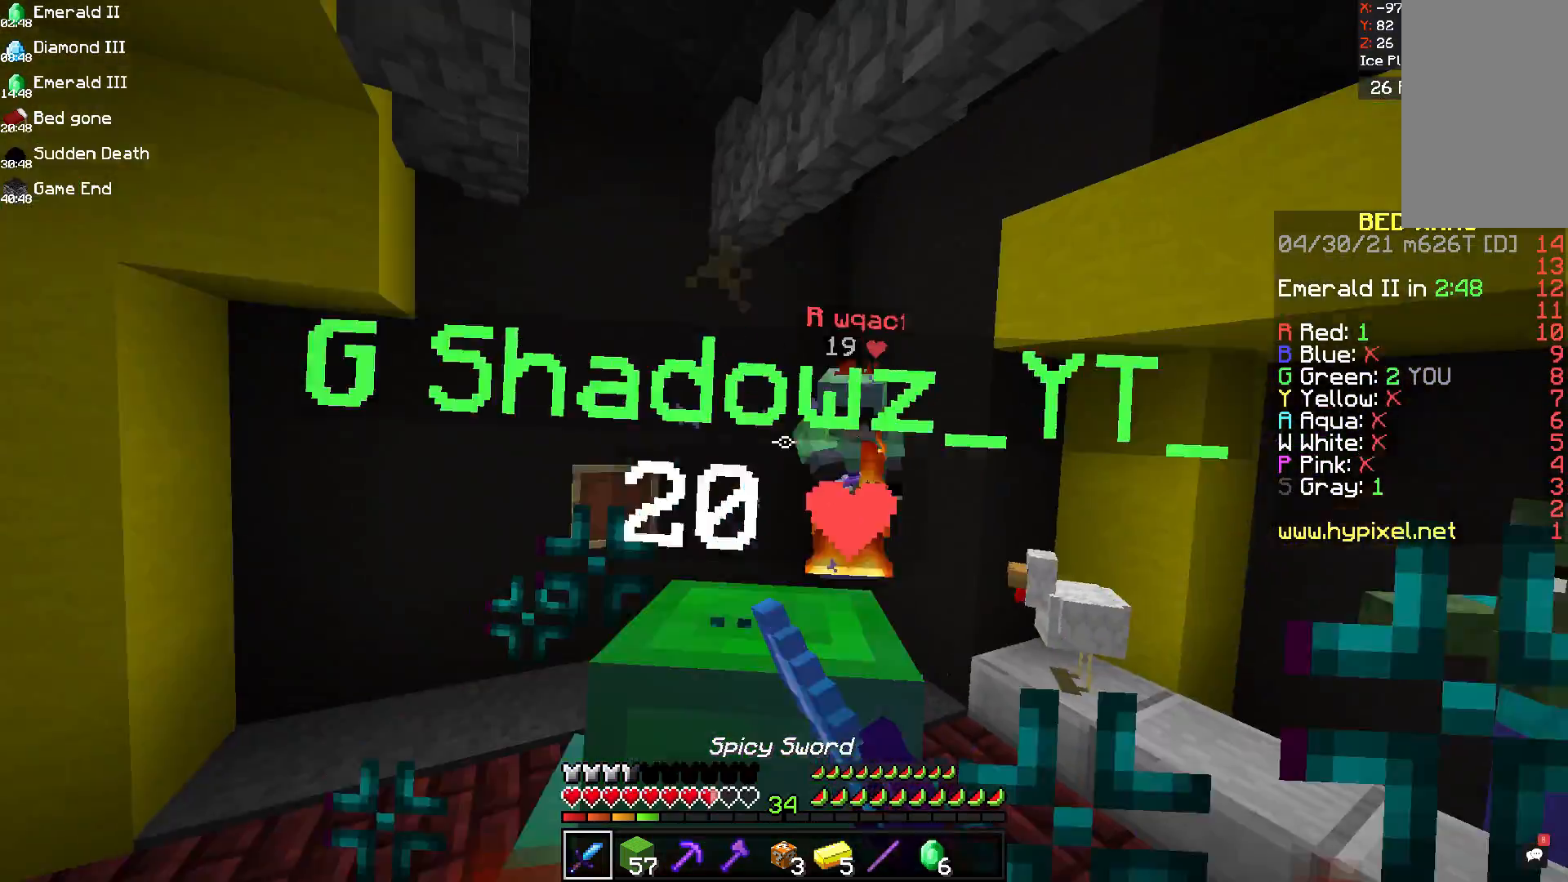
{"keys": [], "mouse": ["left"], "events": [[500, "d", "up"], [500, "w", "up"]]}
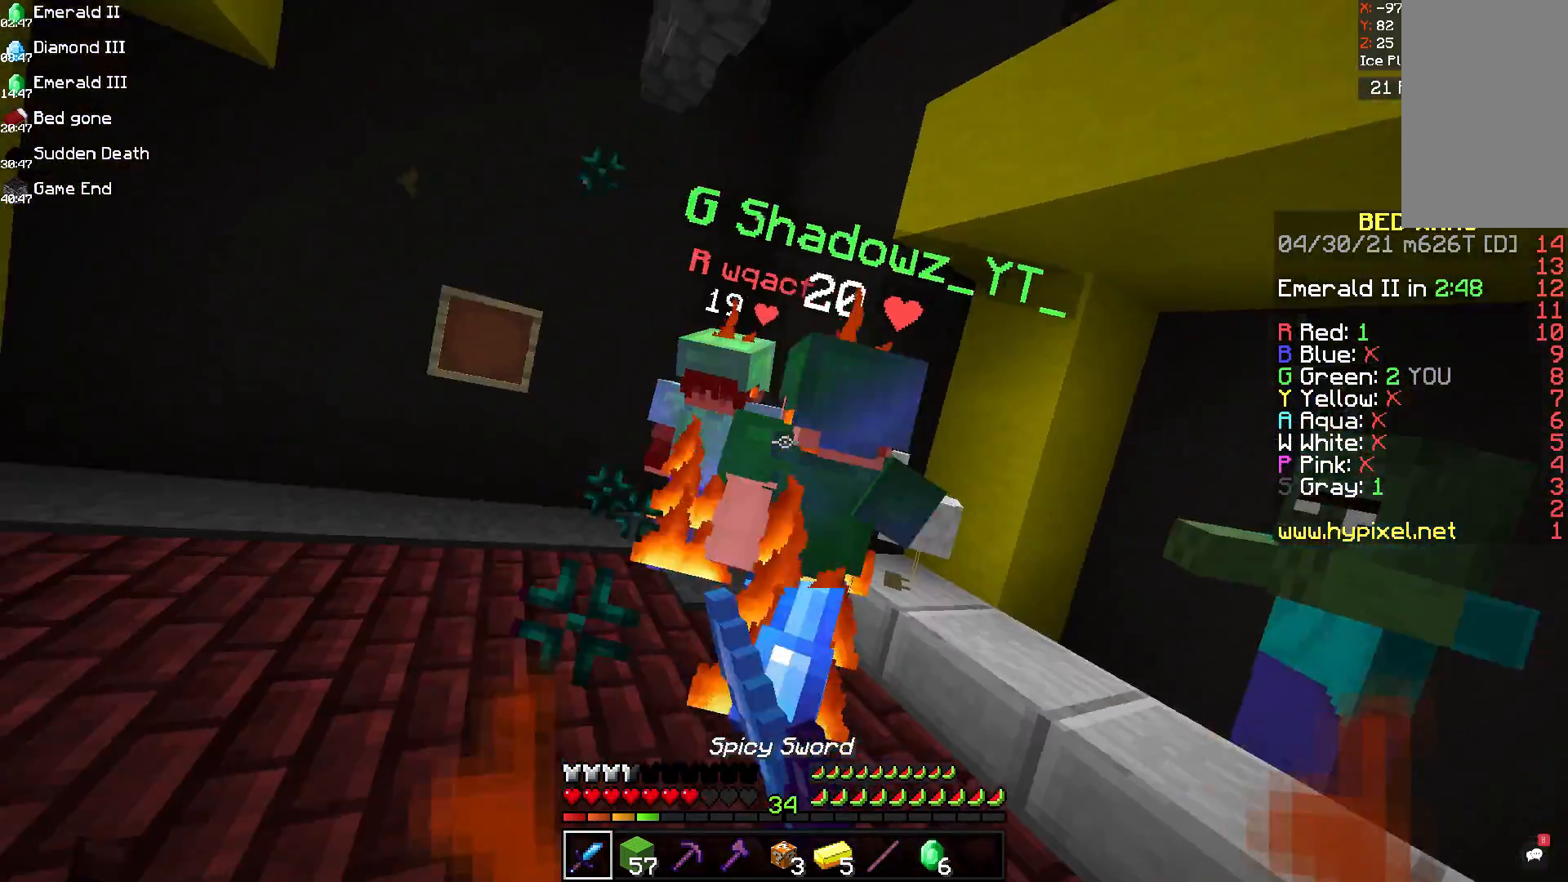
{"keys": ["w"], "mouse": ["left"], "events": [[42, "w", "down"], [375, "a", "down"], [500, "a", "up"]]}
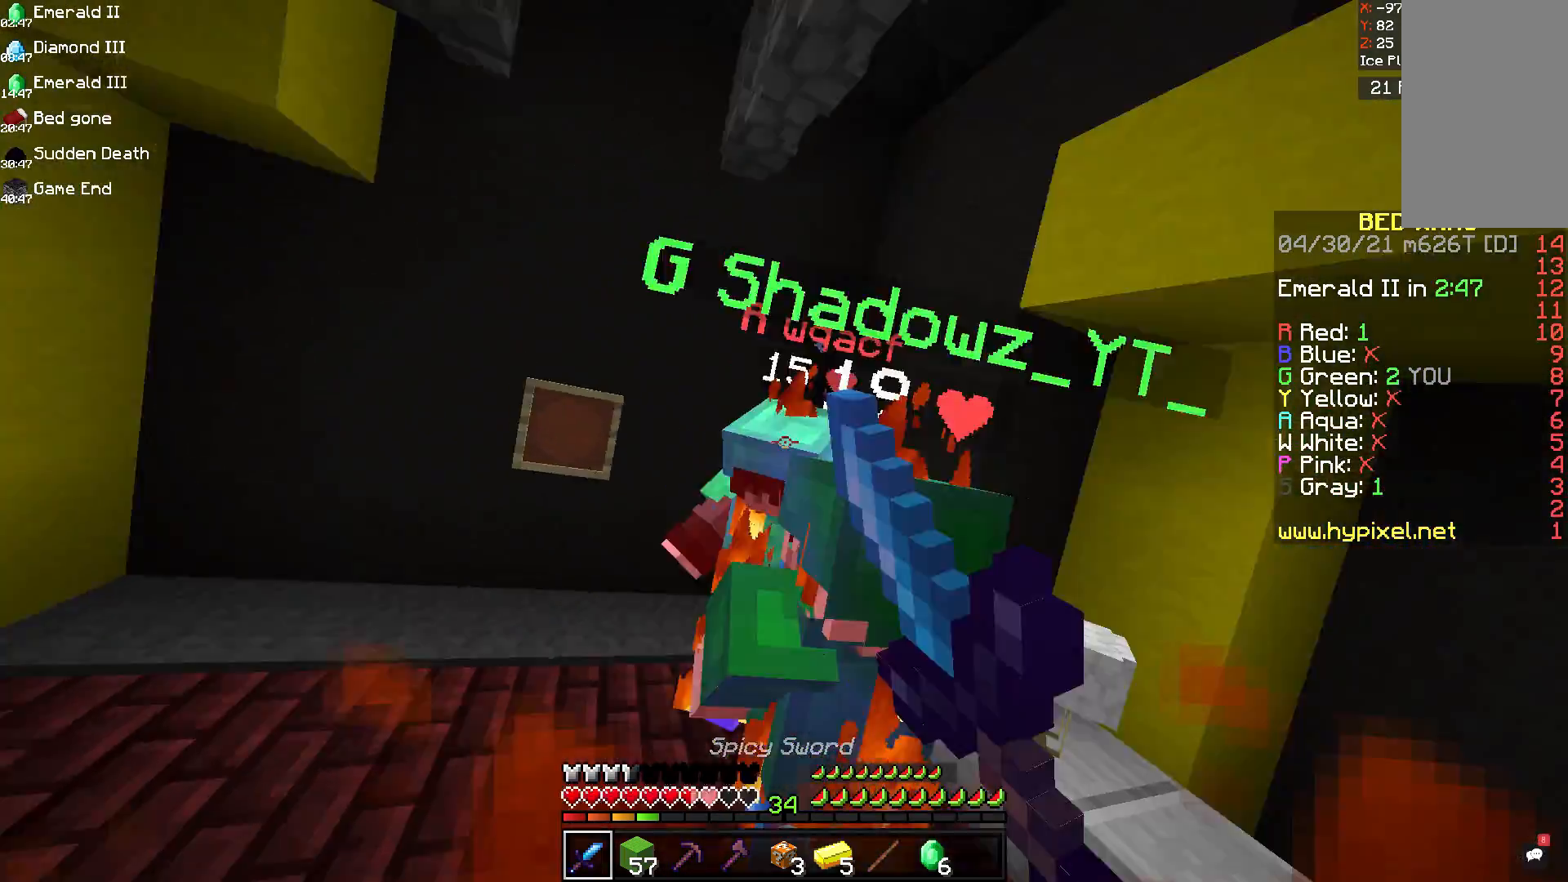
{"keys": ["a", "w"], "mouse": [], "events": [[83, "w", "up"], [125, "mouse_left", "up"], [208, "mouse_left", "down"], [292, "w", "down"], [375, "a", "down"], [417, "mouse_left", "up"]]}
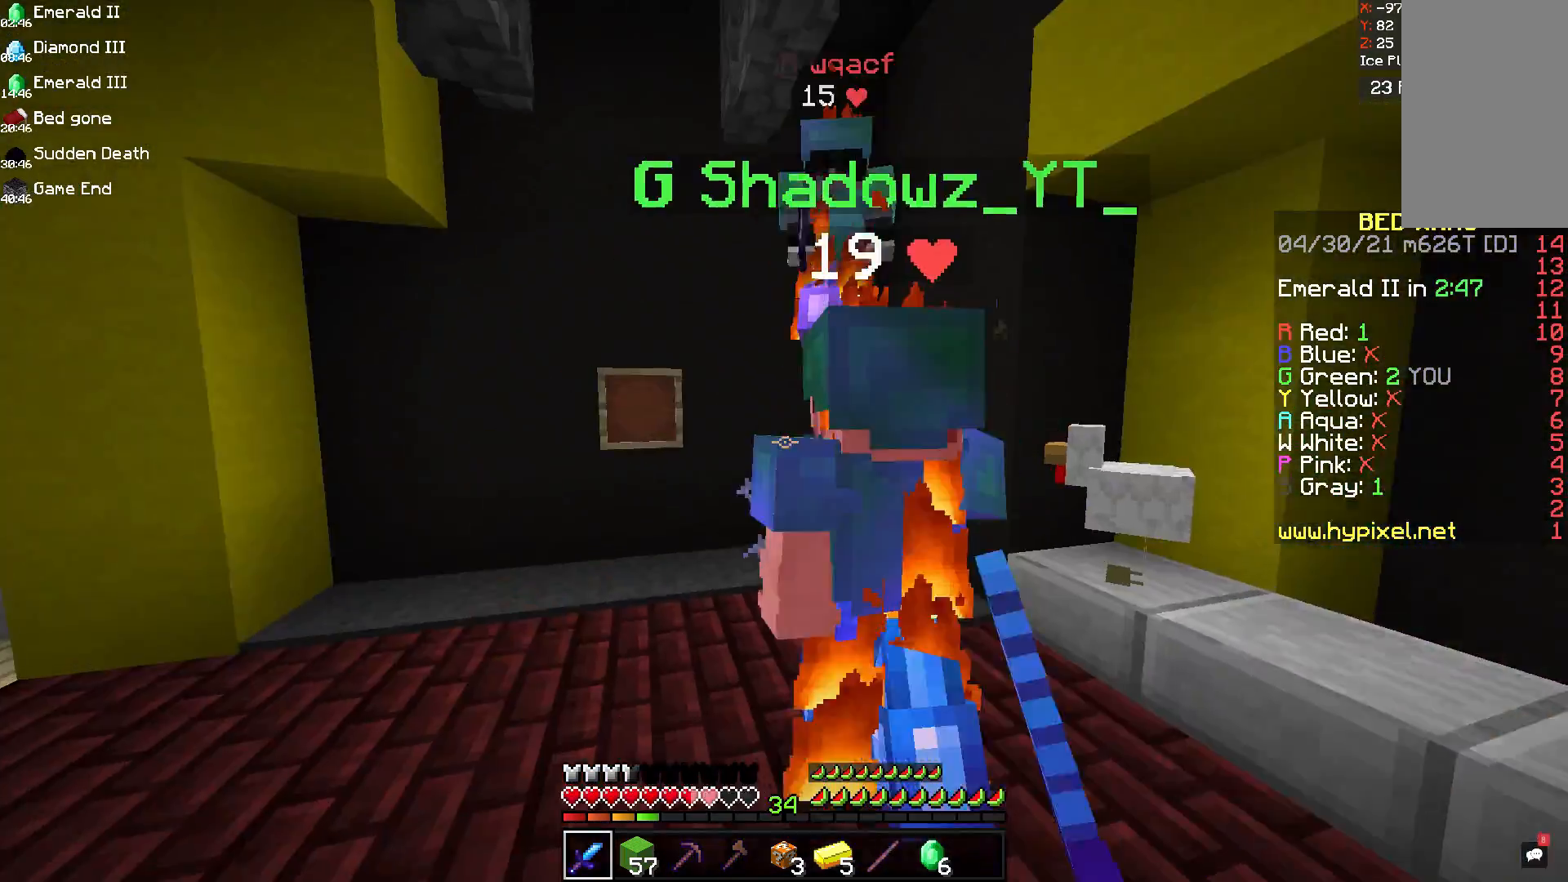
{"keys": ["d", "w"], "mouse": ["left"], "events": [[42, "mouse_left", "down"], [125, "a", "up"], [417, "d", "down"], [417, "mouse_left", "up"], [458, "mouse_left", "down"]]}
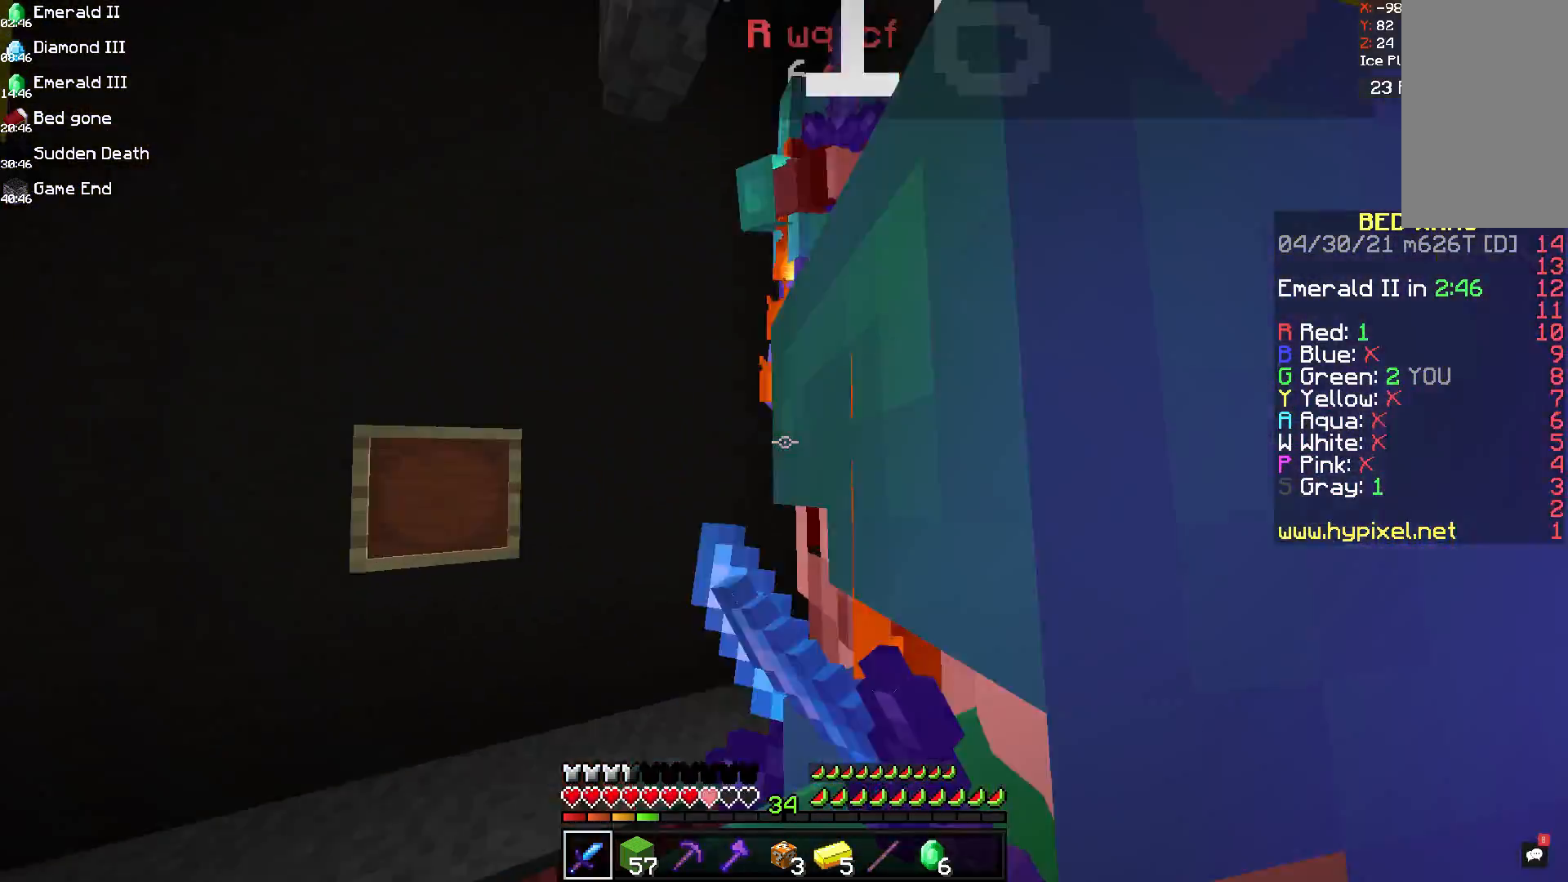
{"keys": [], "mouse": ["left"], "events": [[125, "d", "up"], [208, "w", "up"], [250, "d", "down"], [417, "d", "up"]]}
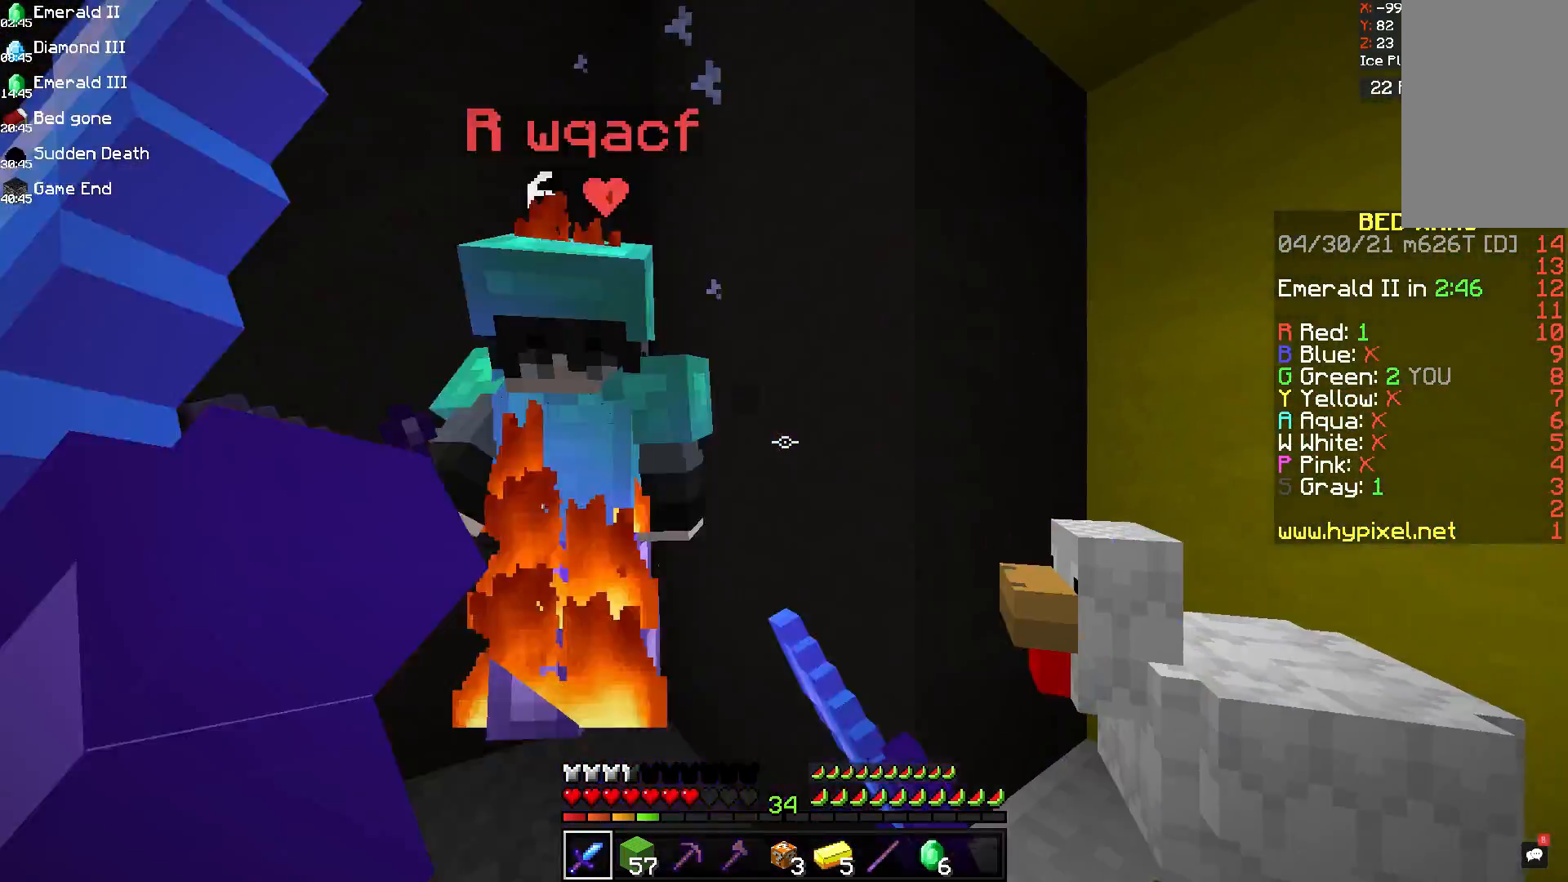
{"keys": [], "mouse": [], "events": [[208, "mouse_left", "up"], [250, "mouse_left", "down"], [500, "mouse_left", "up"]]}
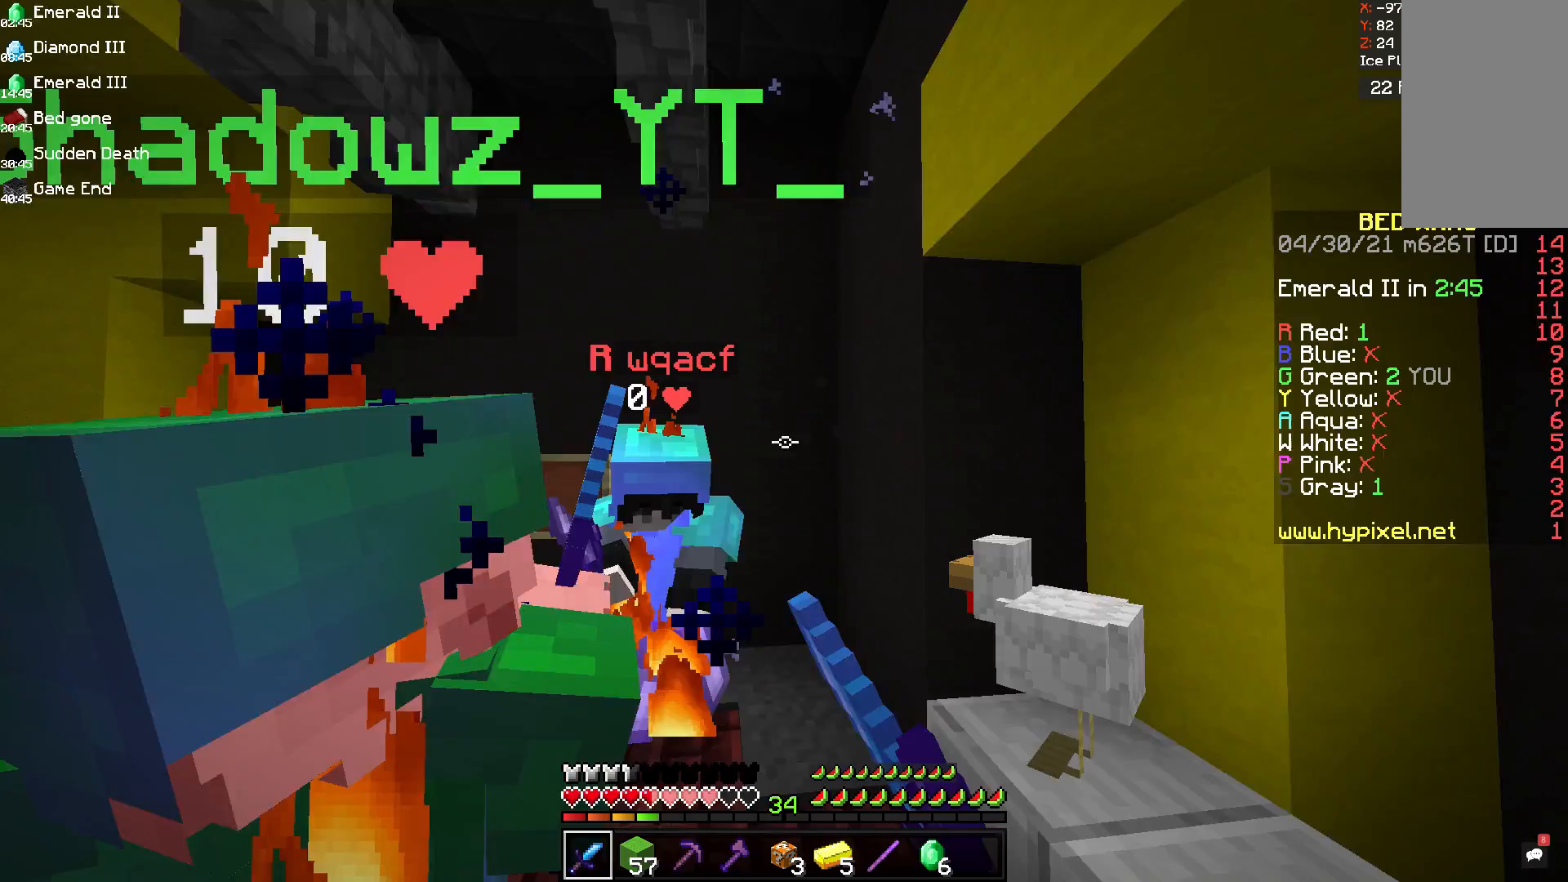
{"keys": ["a", "w"], "mouse": ["left"], "events": [[42, "w", "down"], [83, "mouse_left", "down"], [167, "d", "down"], [333, "d", "up"], [375, "a", "down"]]}
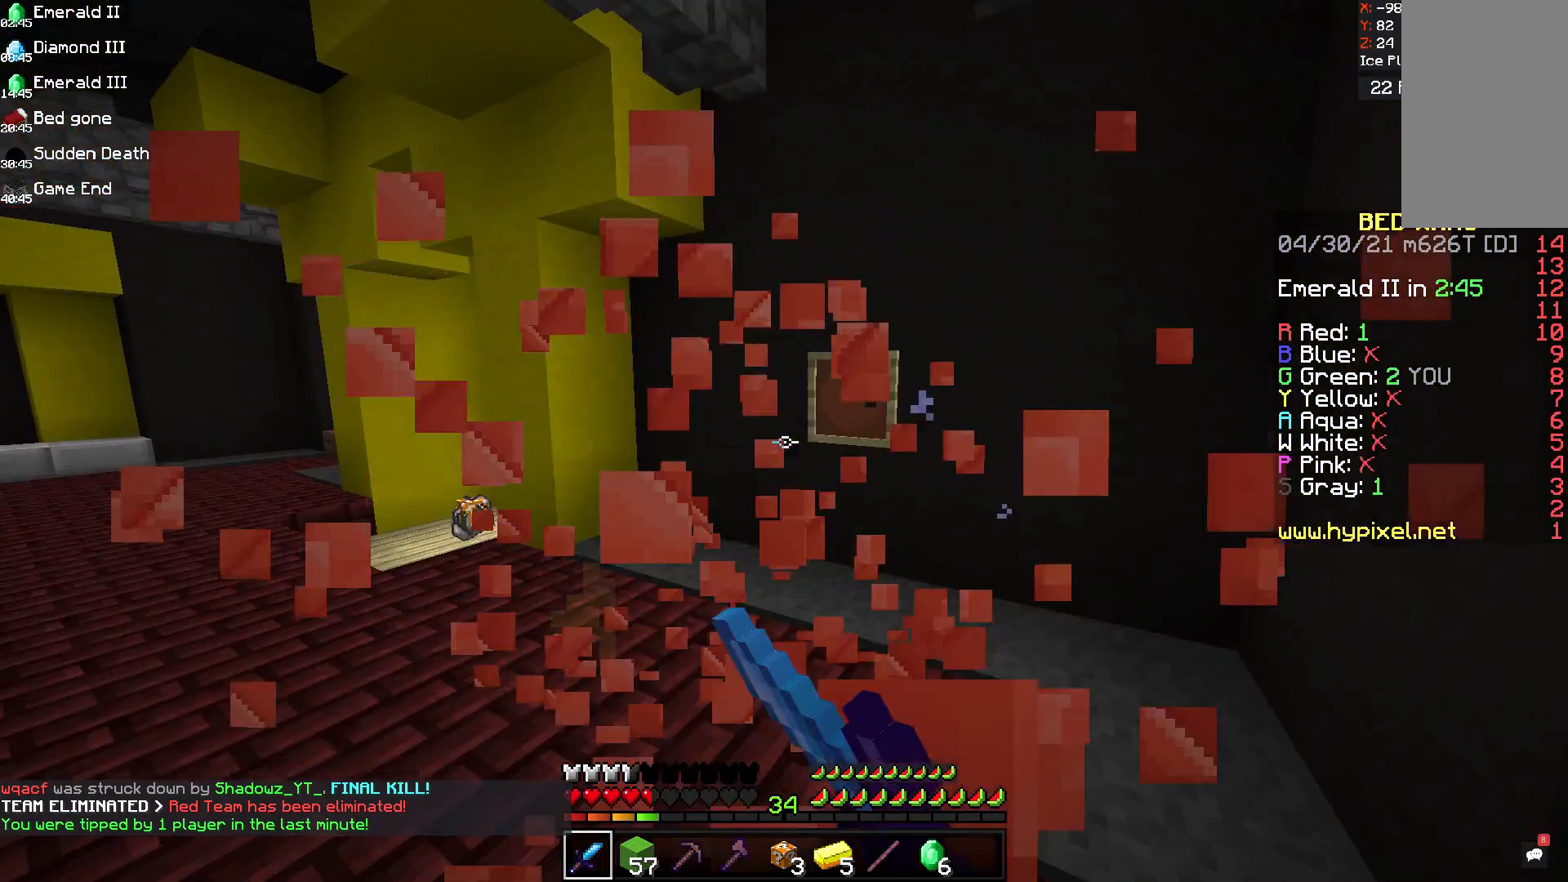
{"keys": ["w"], "mouse": [], "events": [[83, "mouse_left", "up"], [292, "a", "up"]]}
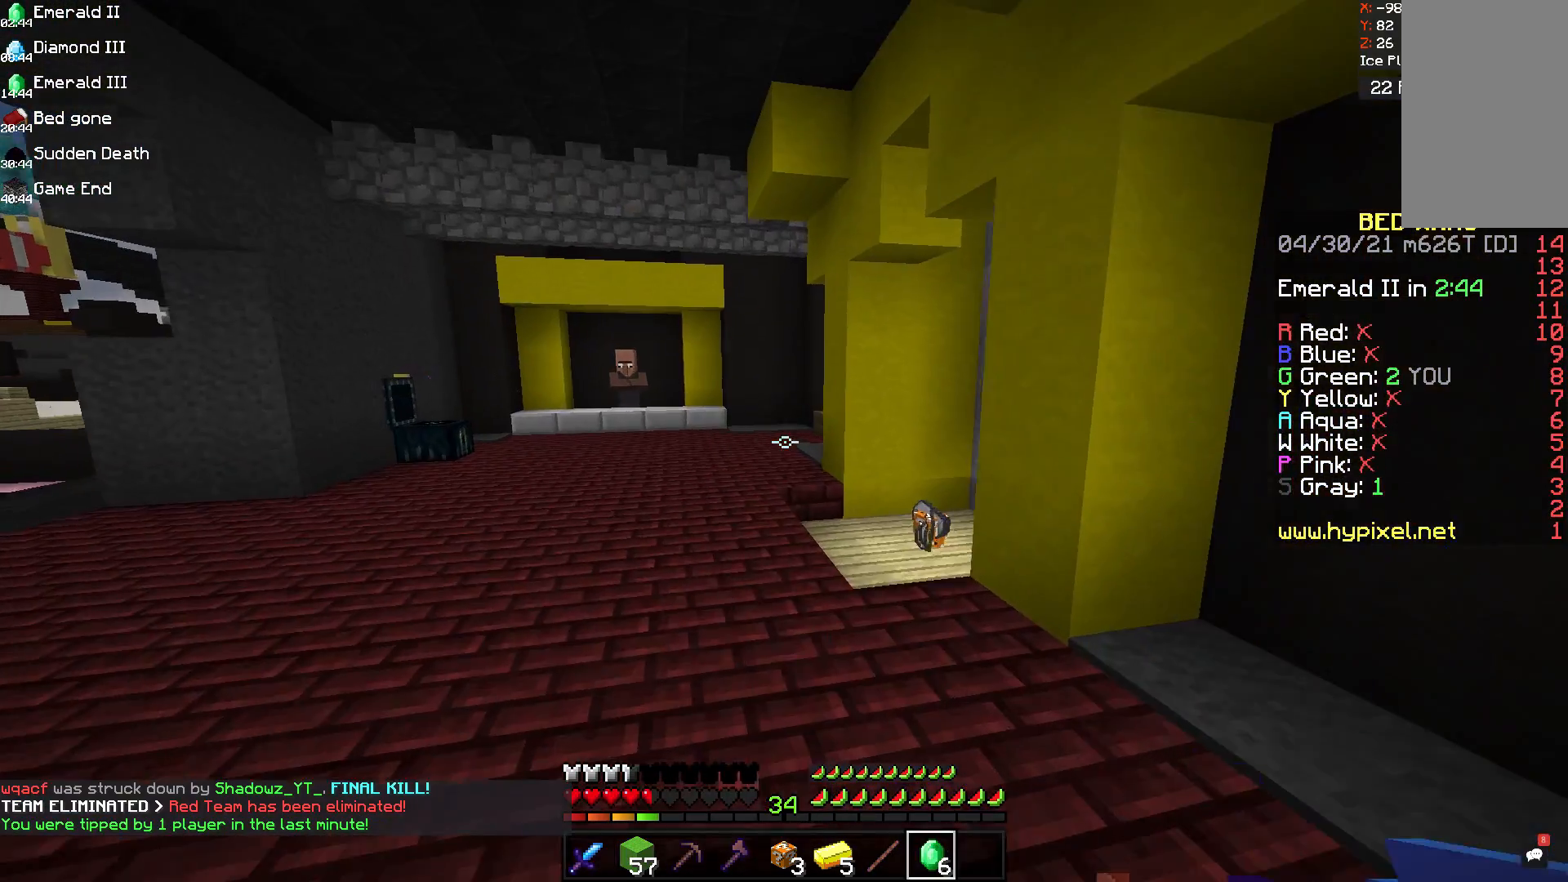
{"keys": ["w"], "mouse": [], "events": [[250, "d", "down"], [458, "d", "up"]]}
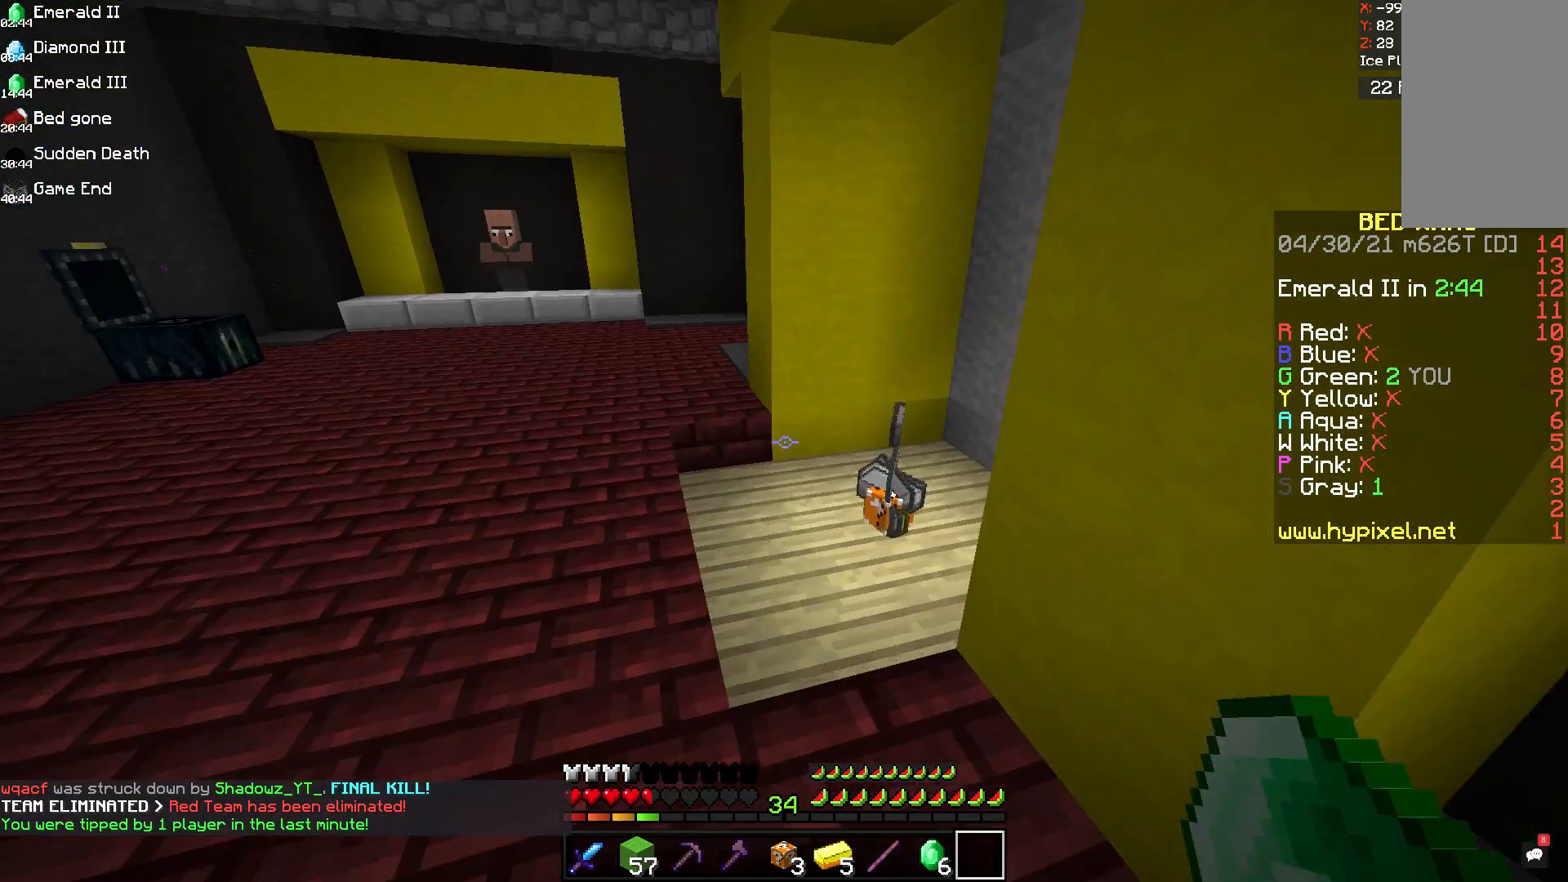
{"keys": ["d", "w"], "mouse": [], "events": [[500, "d", "down"]]}
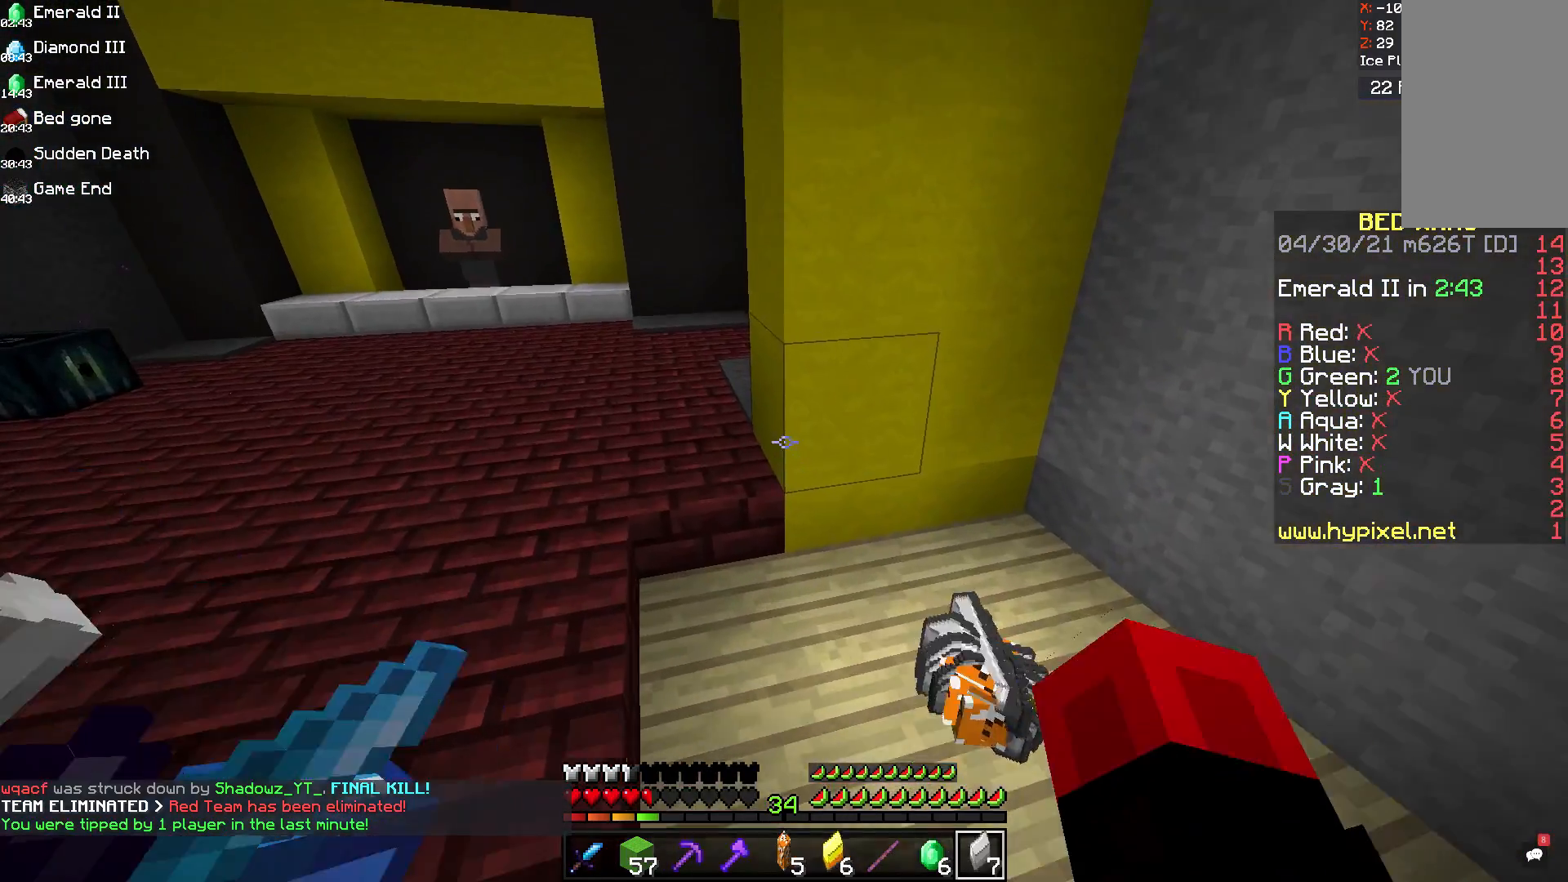
{"keys": ["a", "w"], "mouse": [], "events": [[250, "a", "down"], [250, "d", "up"]]}